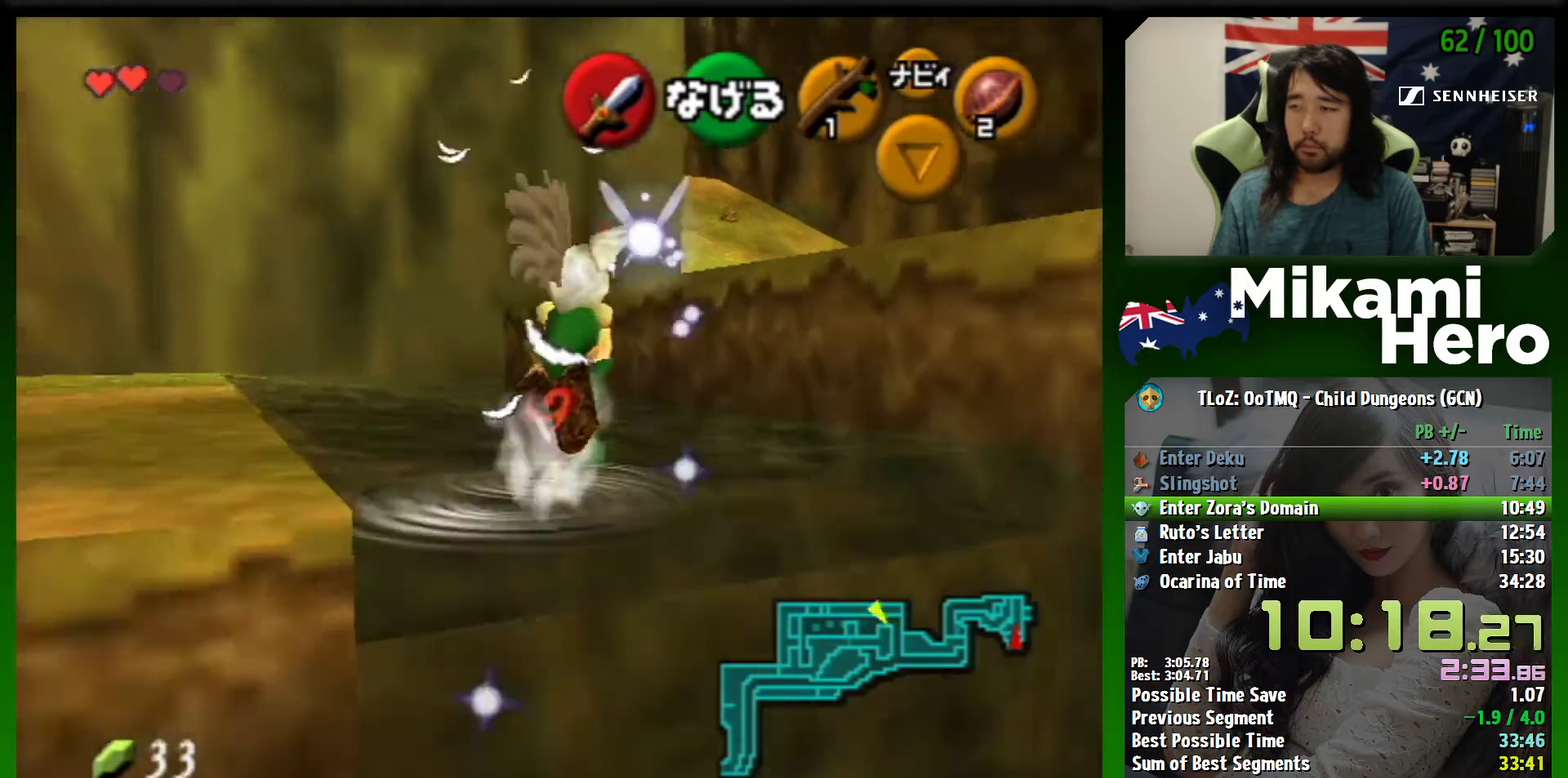
Gameplay with a controller (Nintendo layout); each line is a JSON object with the inputs held at the frame after it. "button_events" lists button changes between this image and that frame as [ms after this image, input, new state], when the widget could be followed in between (sticks are given only as held states). Not read: L3 R3 right_stick.
{"buttons": ["A"], "left_stick": "up-right", "button_events": [[500, "A", "down"]]}
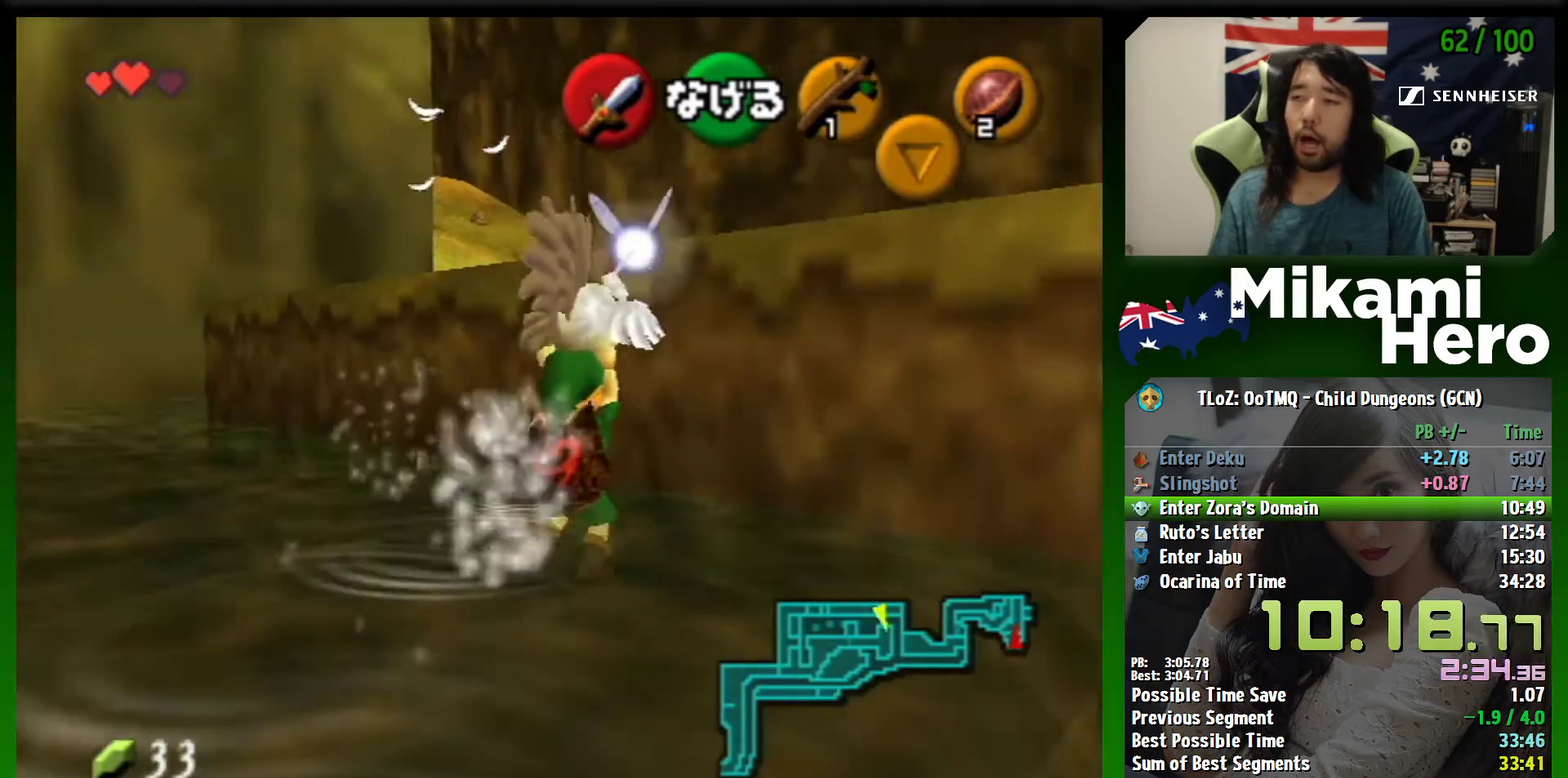
{"buttons": ["A"], "left_stick": "up", "button_events": [[67, "A", "up"], [500, "A", "down"]]}
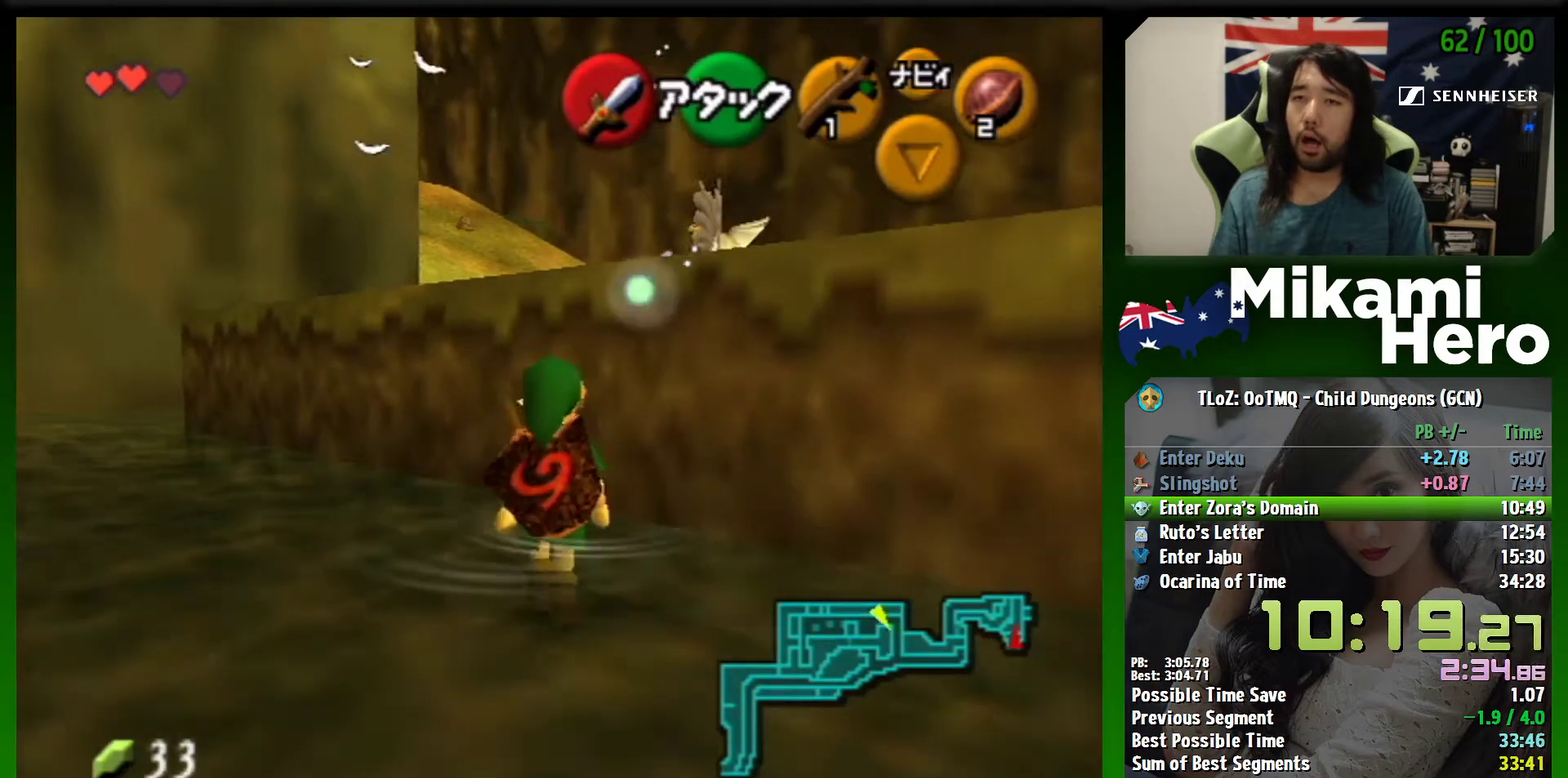
{"buttons": ["A"], "left_stick": "up", "button_events": [[100, "A", "up"], [167, "A", "down"], [233, "A", "up"], [333, "A", "down"]]}
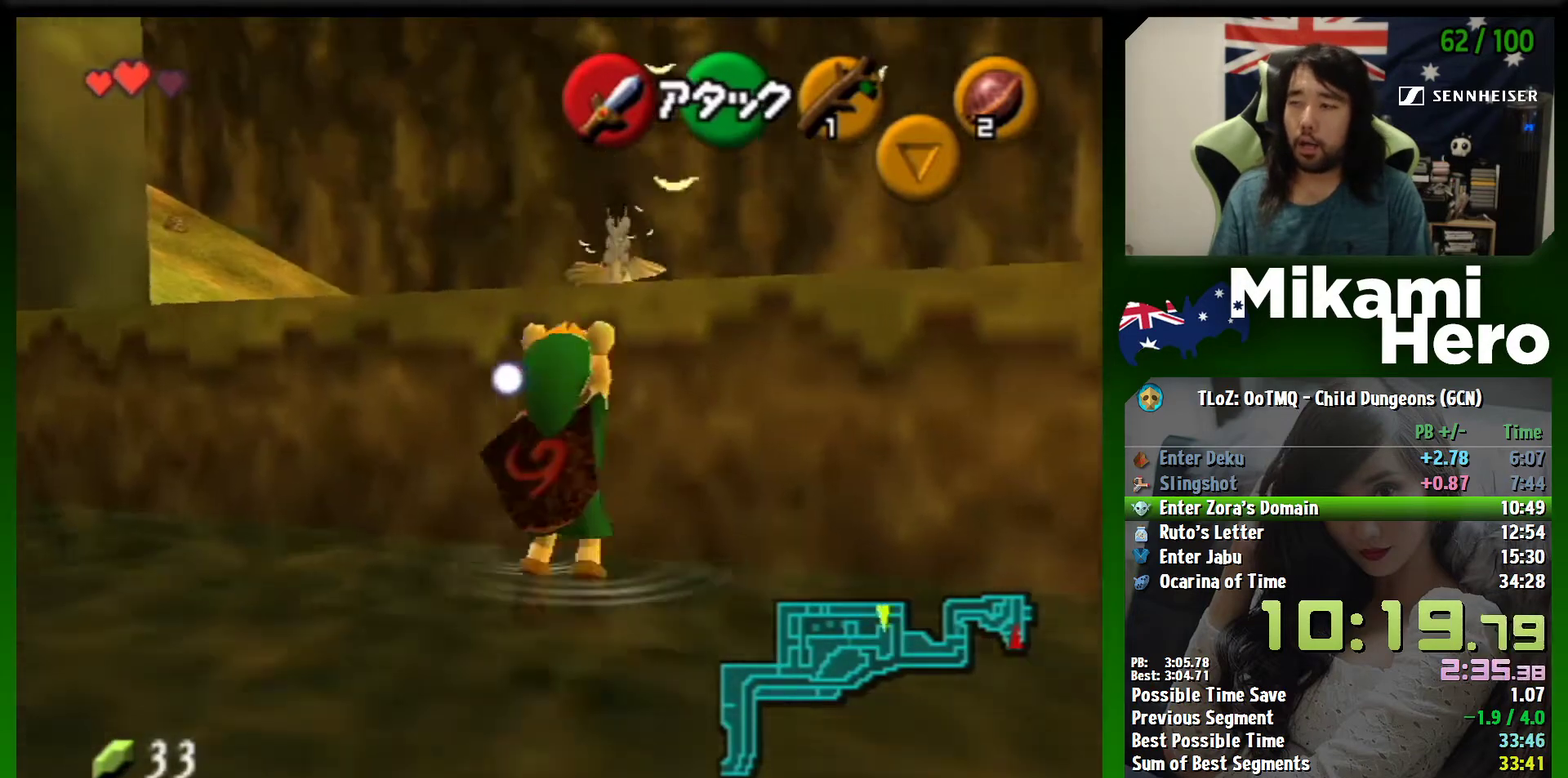
{"buttons": ["A"], "left_stick": "up", "button_events": [[33, "A", "up"], [100, "A", "down"]]}
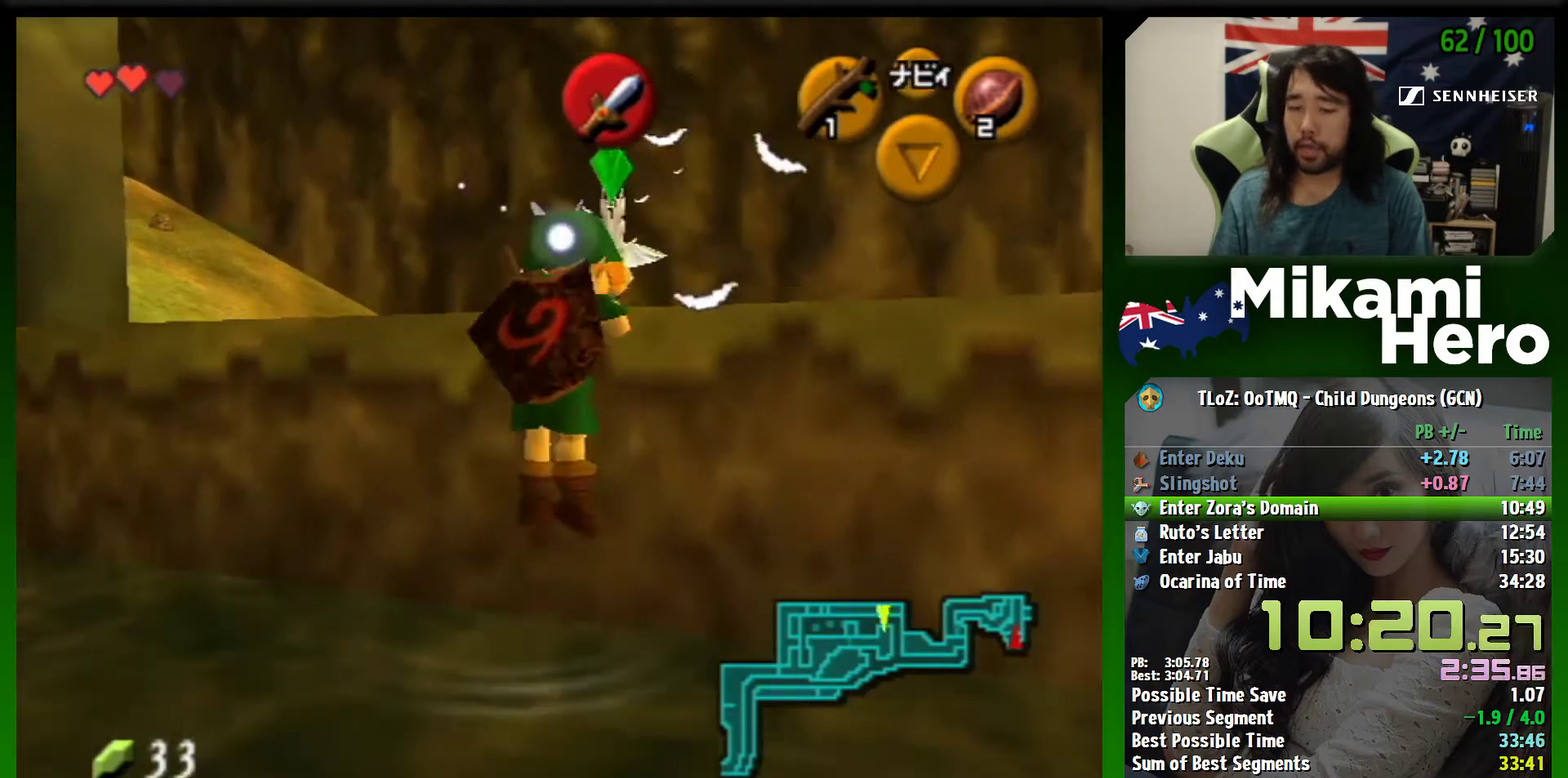
{"buttons": [], "left_stick": "up", "button_events": [[267, "A", "up"]]}
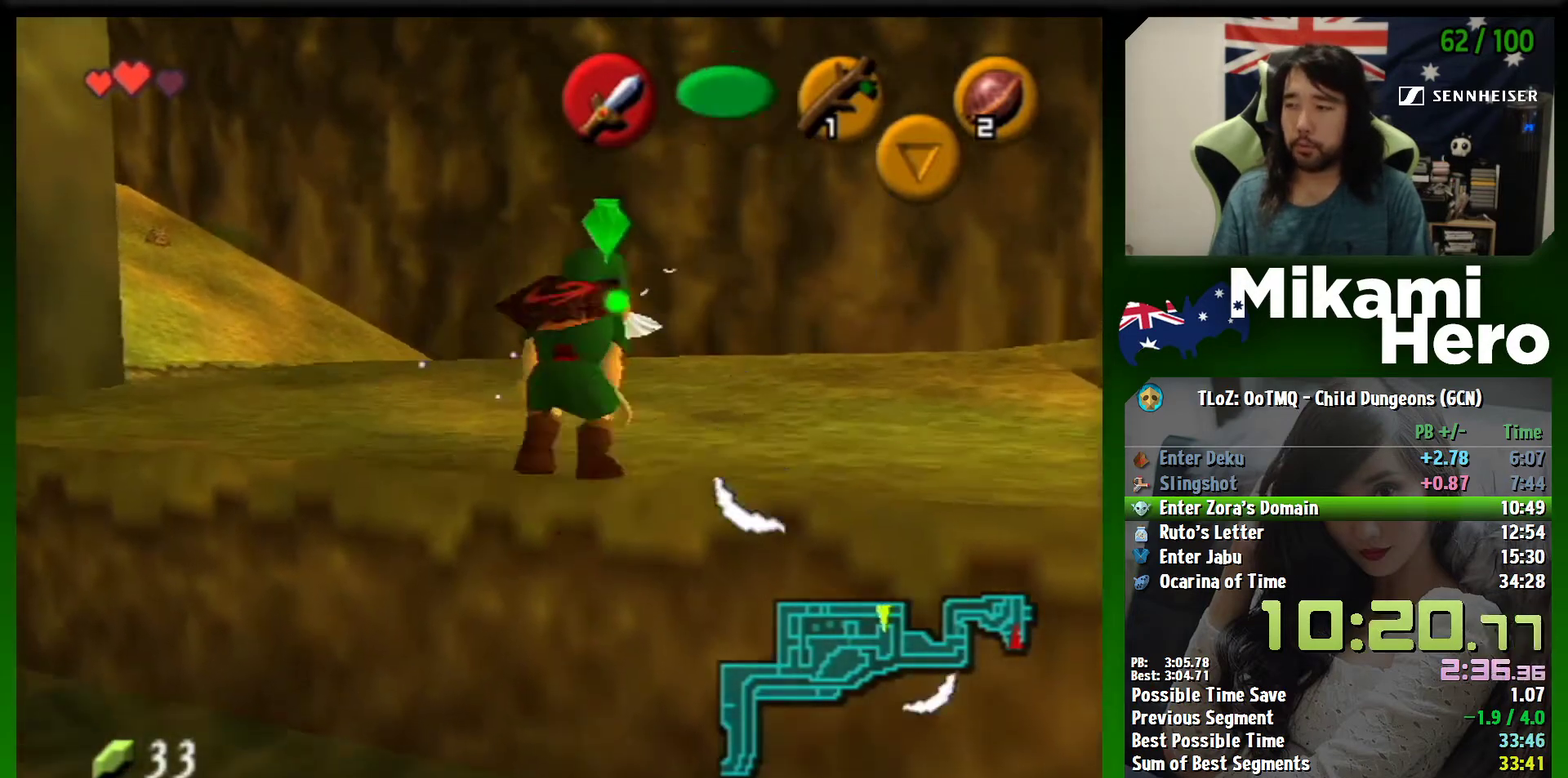
{"buttons": [], "left_stick": "center", "button_events": []}
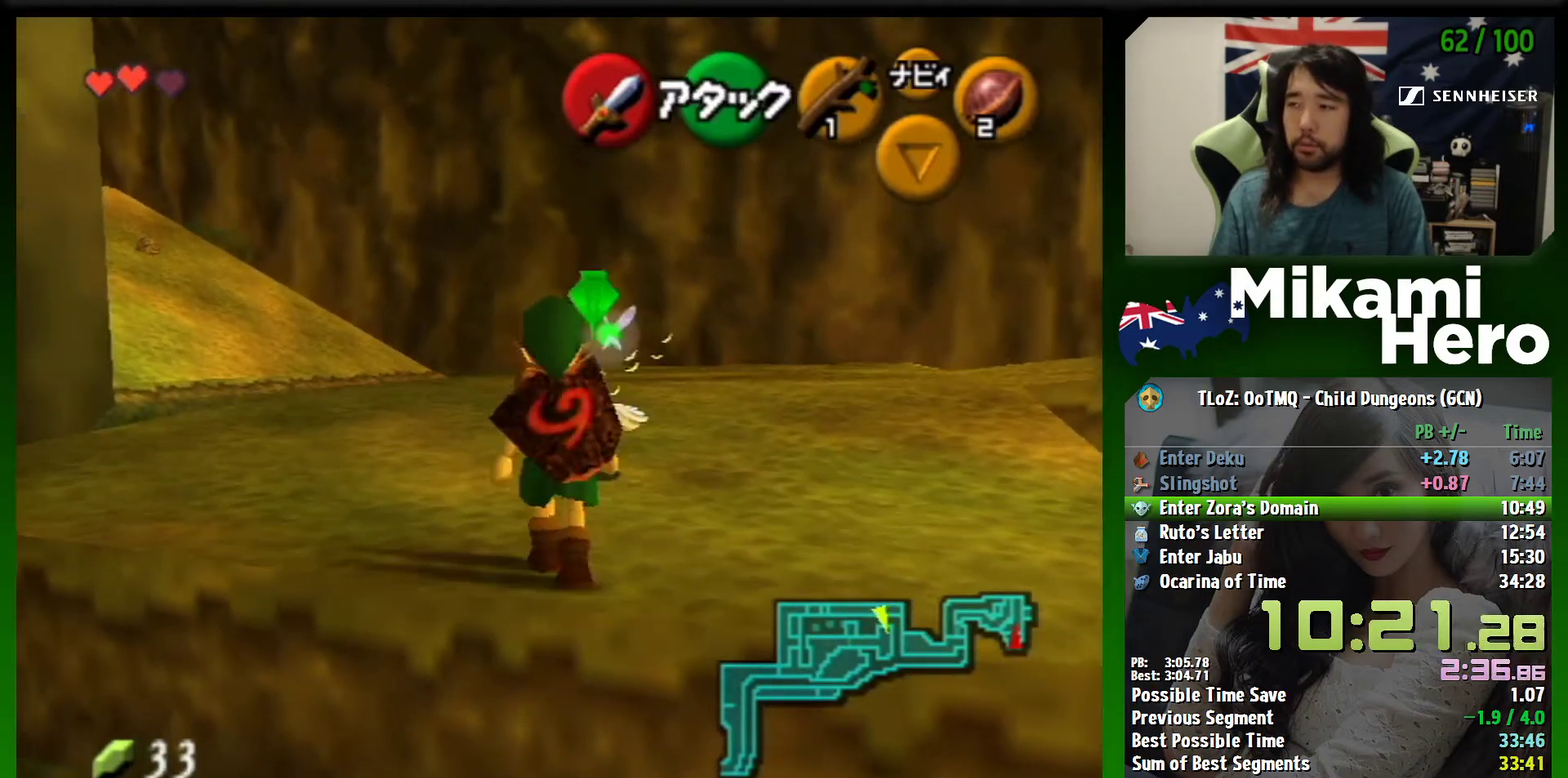
{"buttons": [], "left_stick": "center", "button_events": [[133, "A", "down"], [200, "A", "up"], [267, "A", "down"], [333, "A", "up"], [400, "A", "down"], [467, "A", "up"]]}
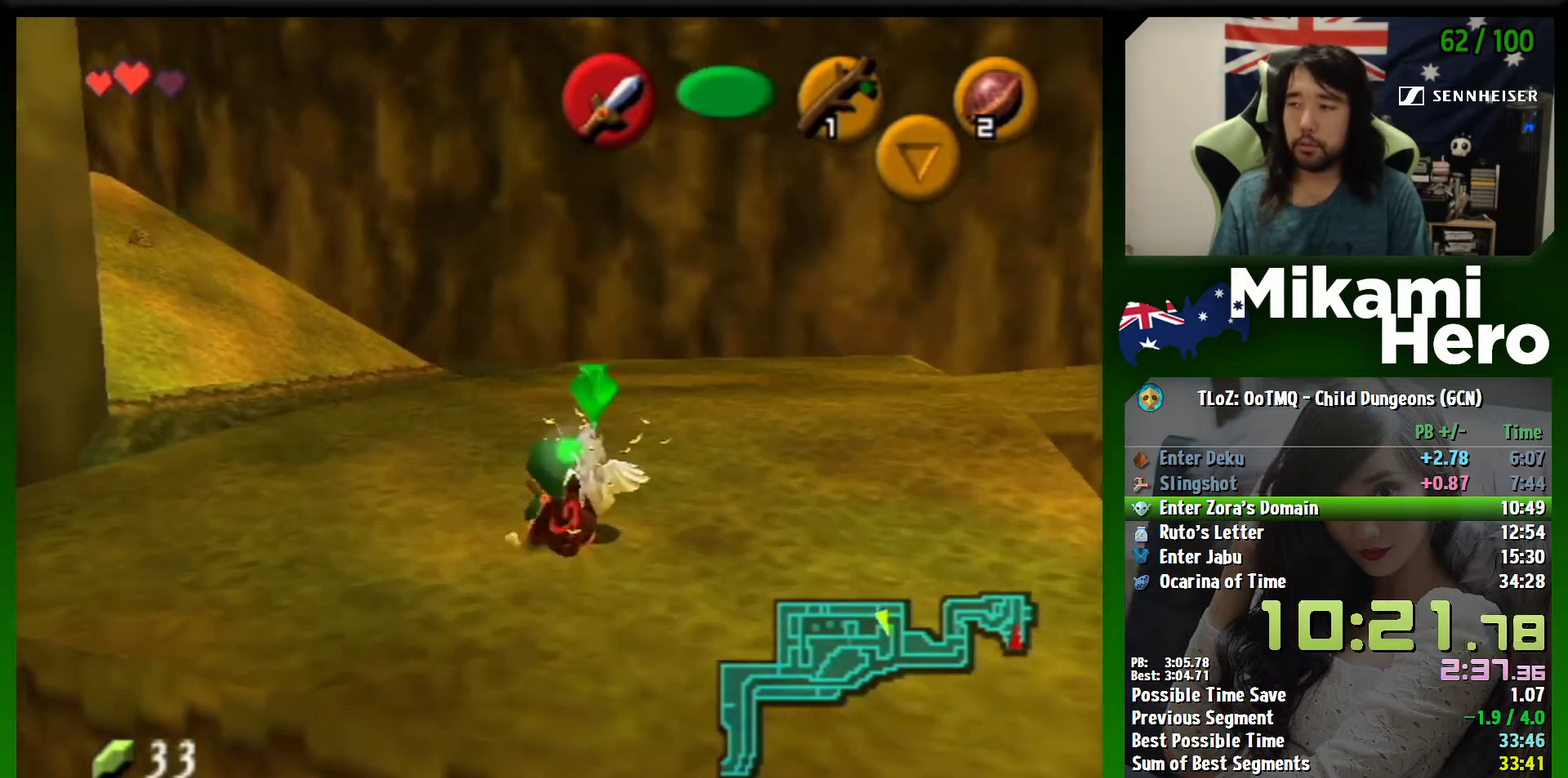
{"buttons": ["A"], "left_stick": "down", "button_events": [[500, "A", "down"]]}
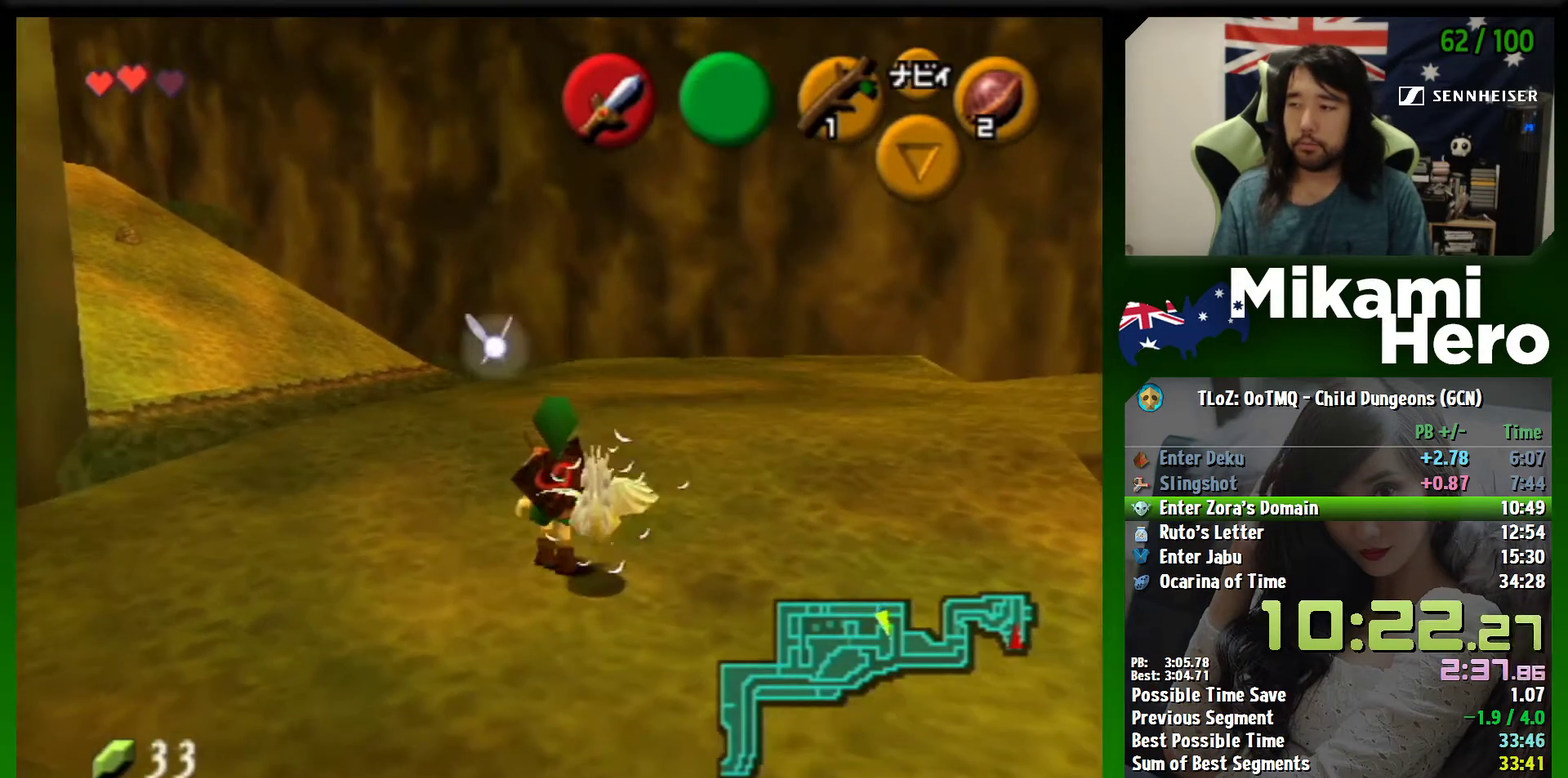
{"buttons": [], "left_stick": "center", "button_events": [[67, "A", "up"], [233, "A", "down"], [300, "A", "up"], [367, "A", "down"], [433, "A", "up"]]}
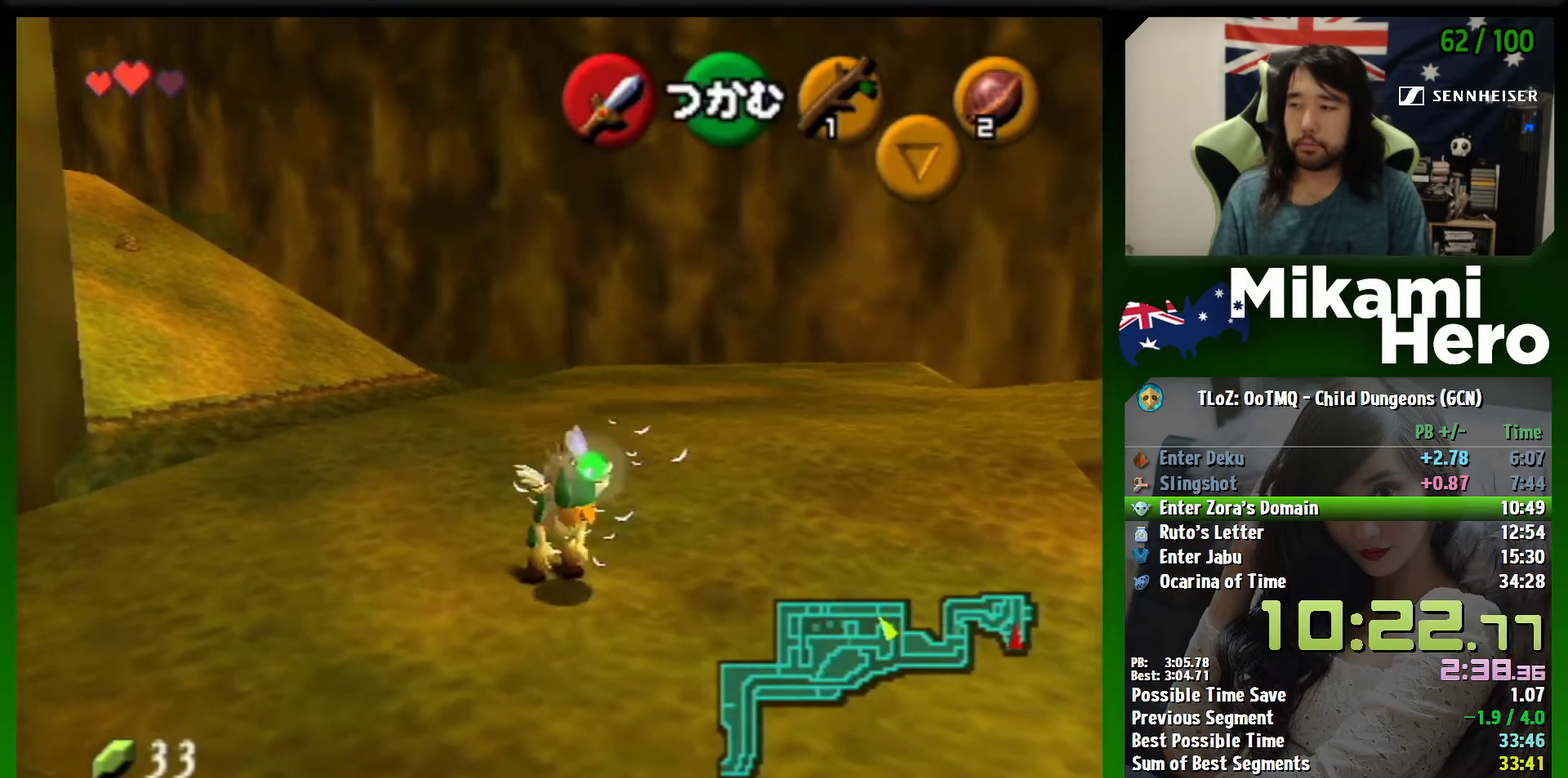
{"buttons": [], "left_stick": "up-left", "button_events": []}
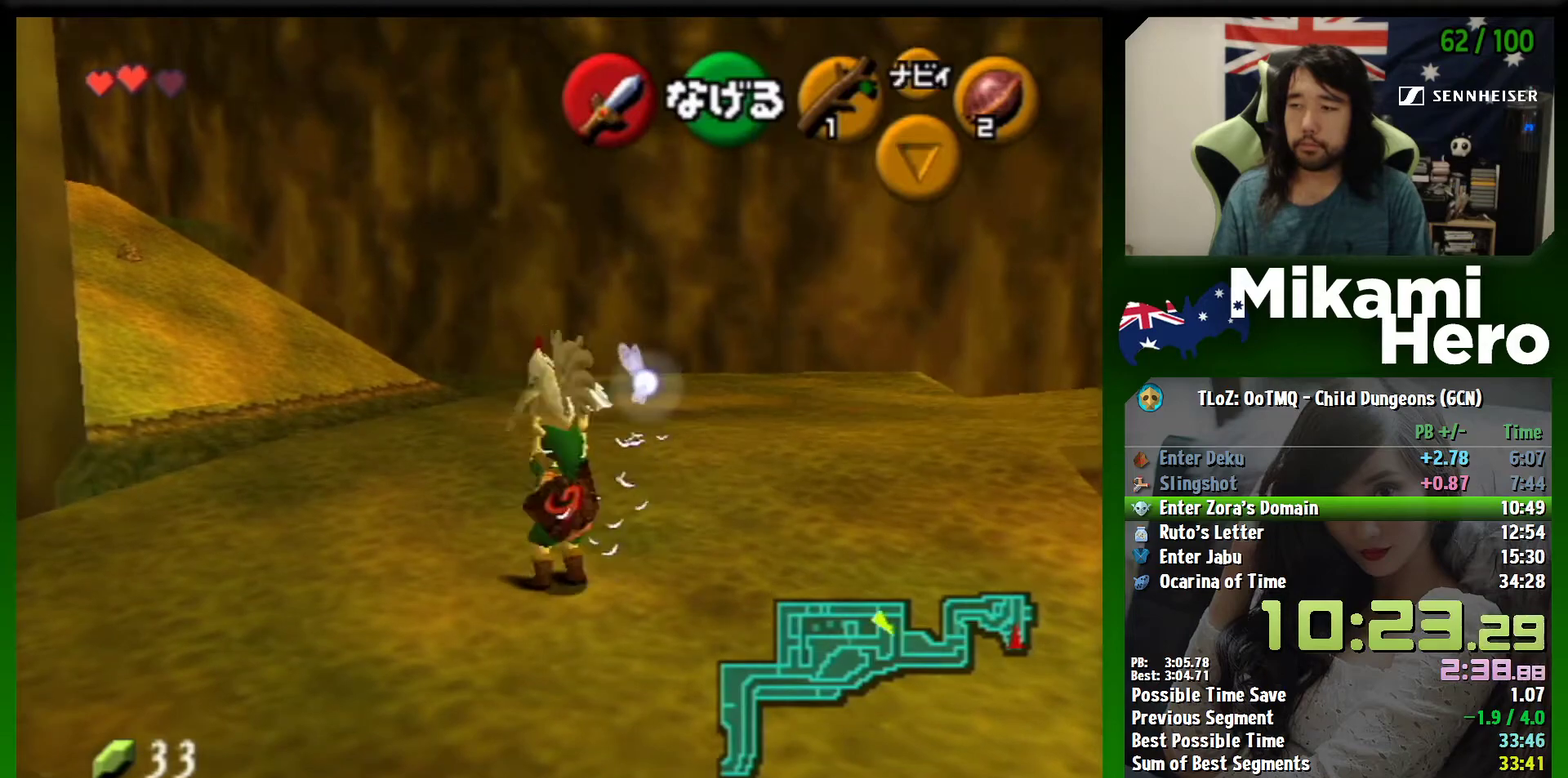
{"buttons": [], "left_stick": "up-left", "button_events": []}
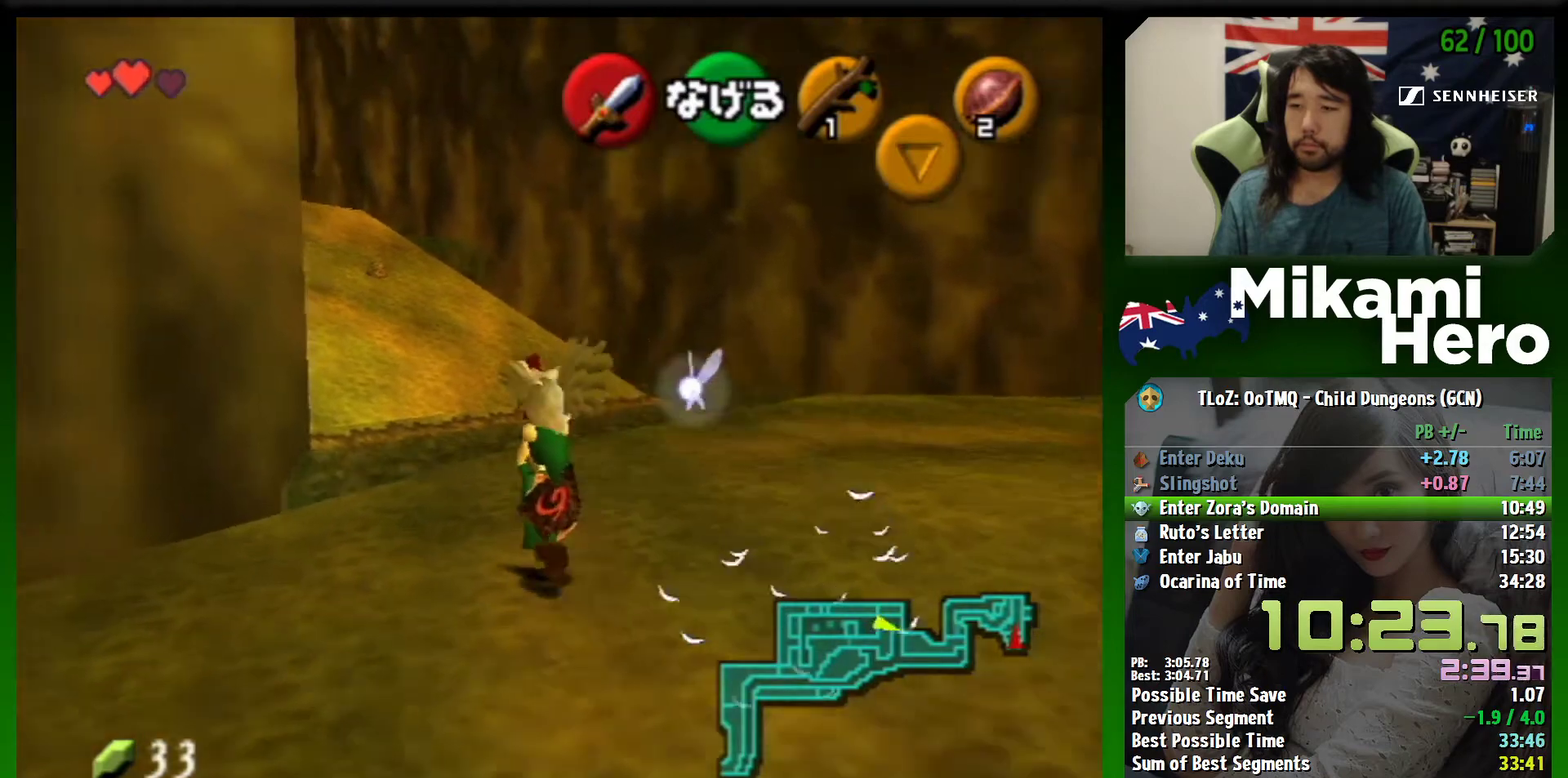
{"buttons": [], "left_stick": "up", "button_events": []}
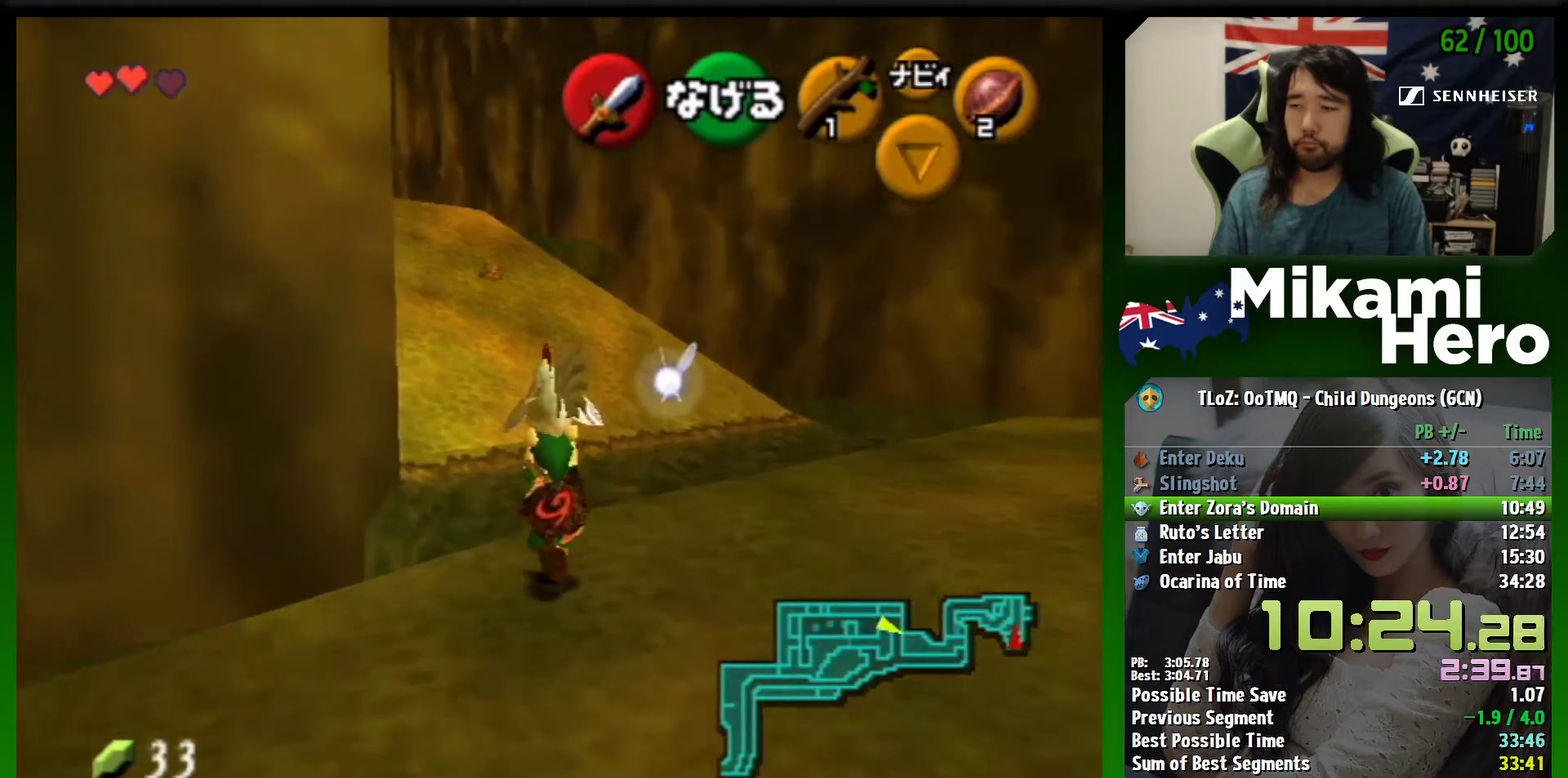
{"buttons": [], "left_stick": "up", "button_events": []}
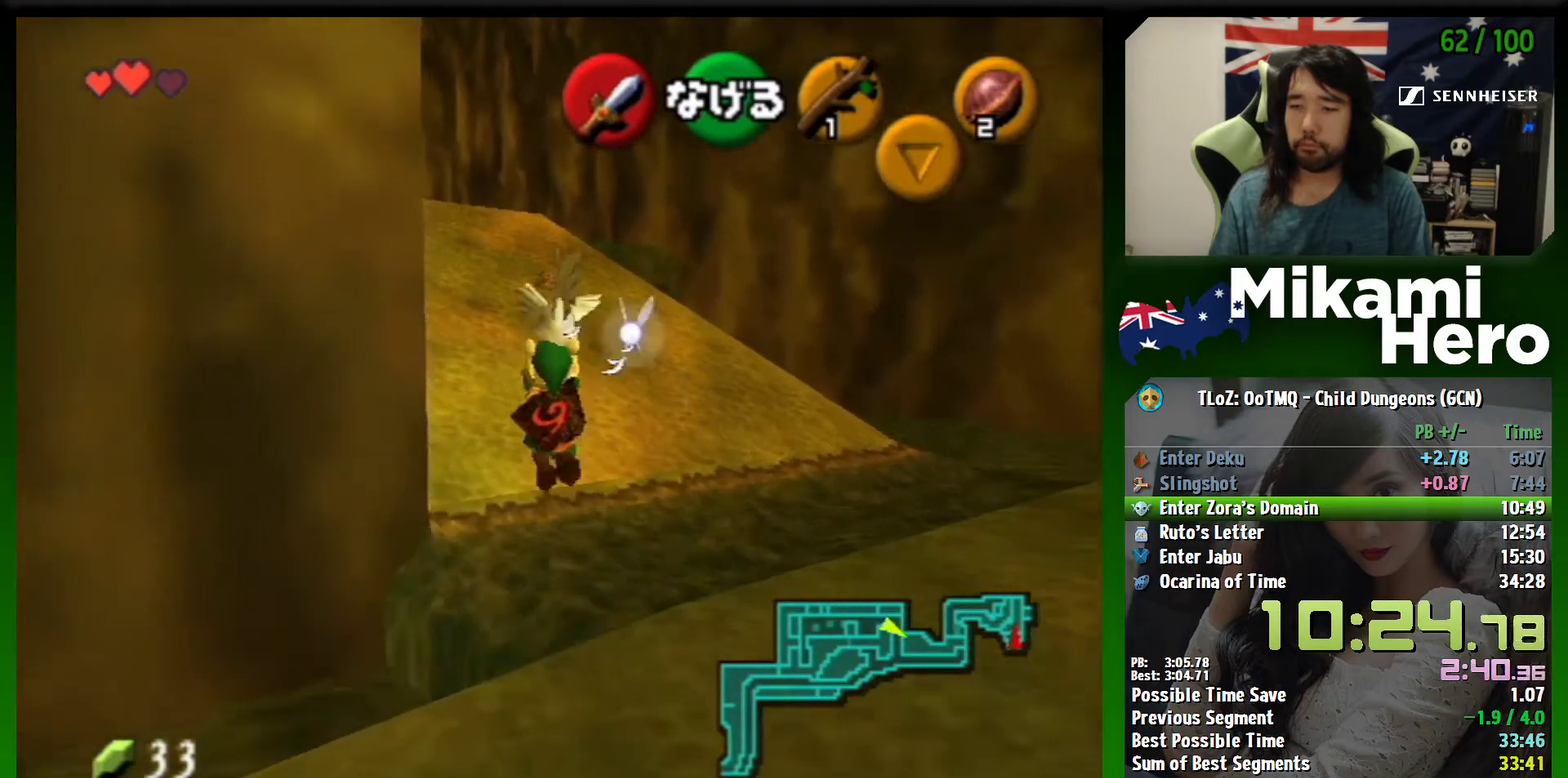
{"buttons": [], "left_stick": "up-left", "button_events": []}
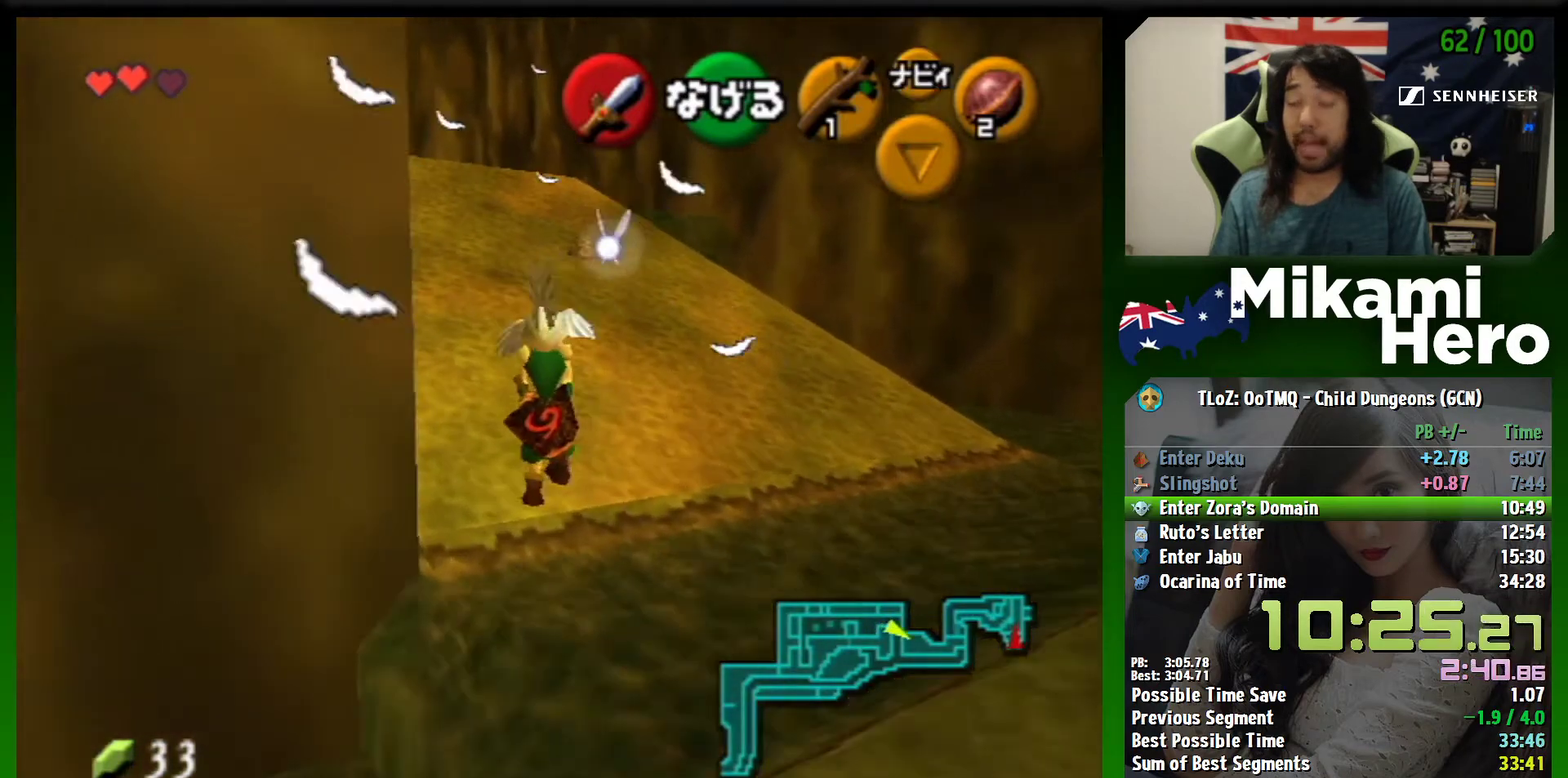
{"buttons": [], "left_stick": "up-left", "button_events": []}
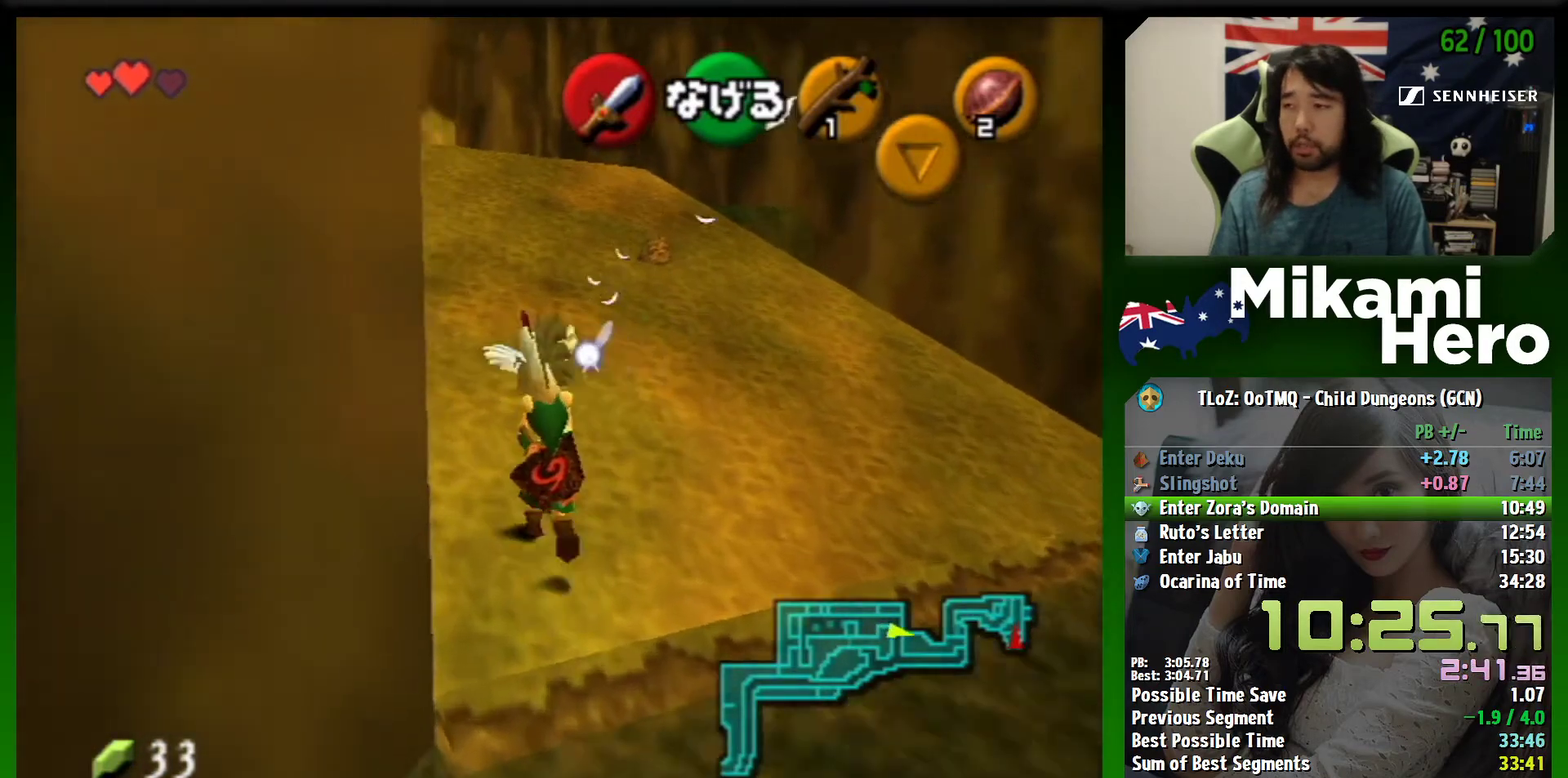
{"buttons": [], "left_stick": "center", "button_events": []}
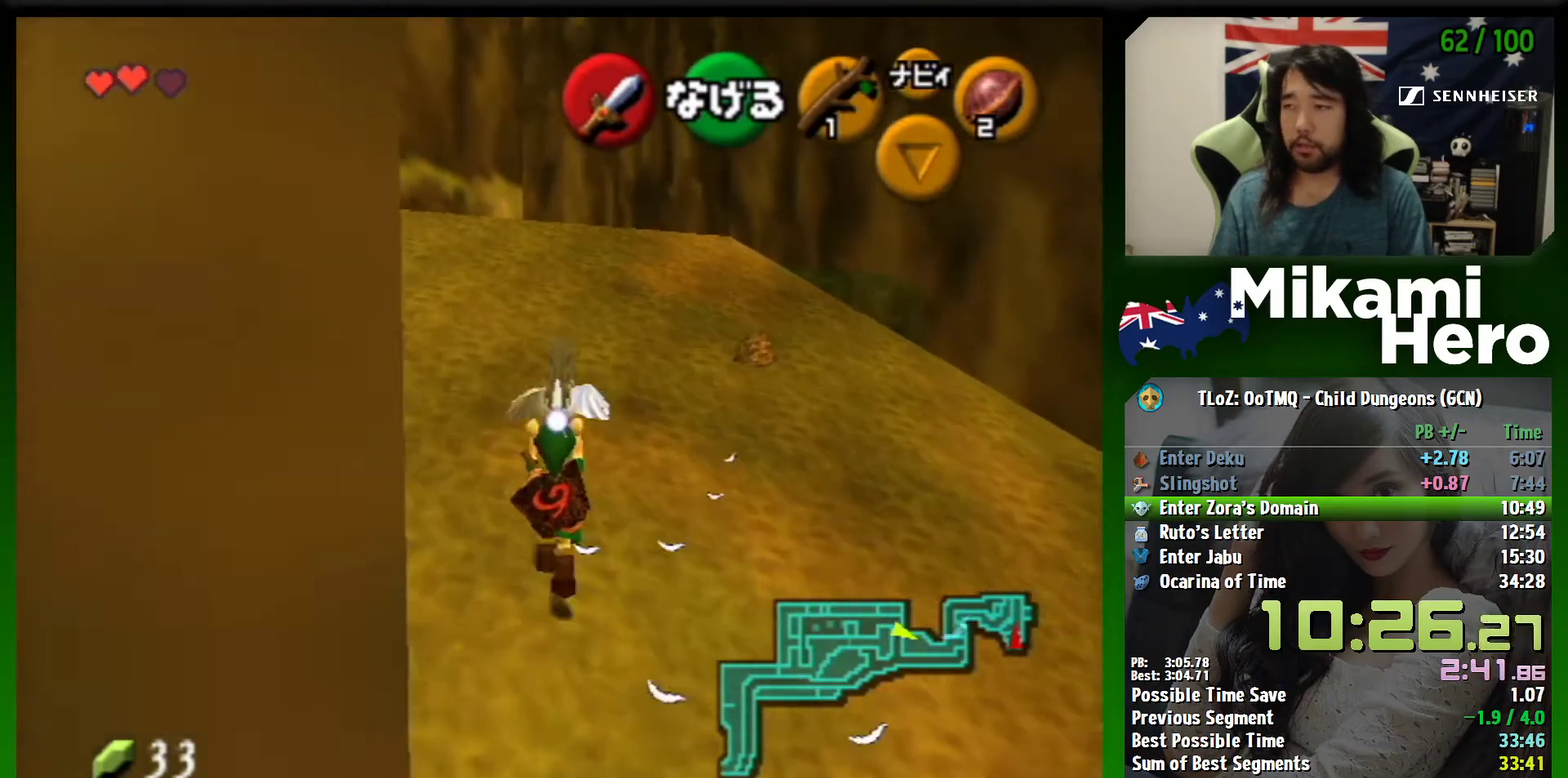
{"buttons": ["L1"], "left_stick": "down", "button_events": [[167, "L1", "down"]]}
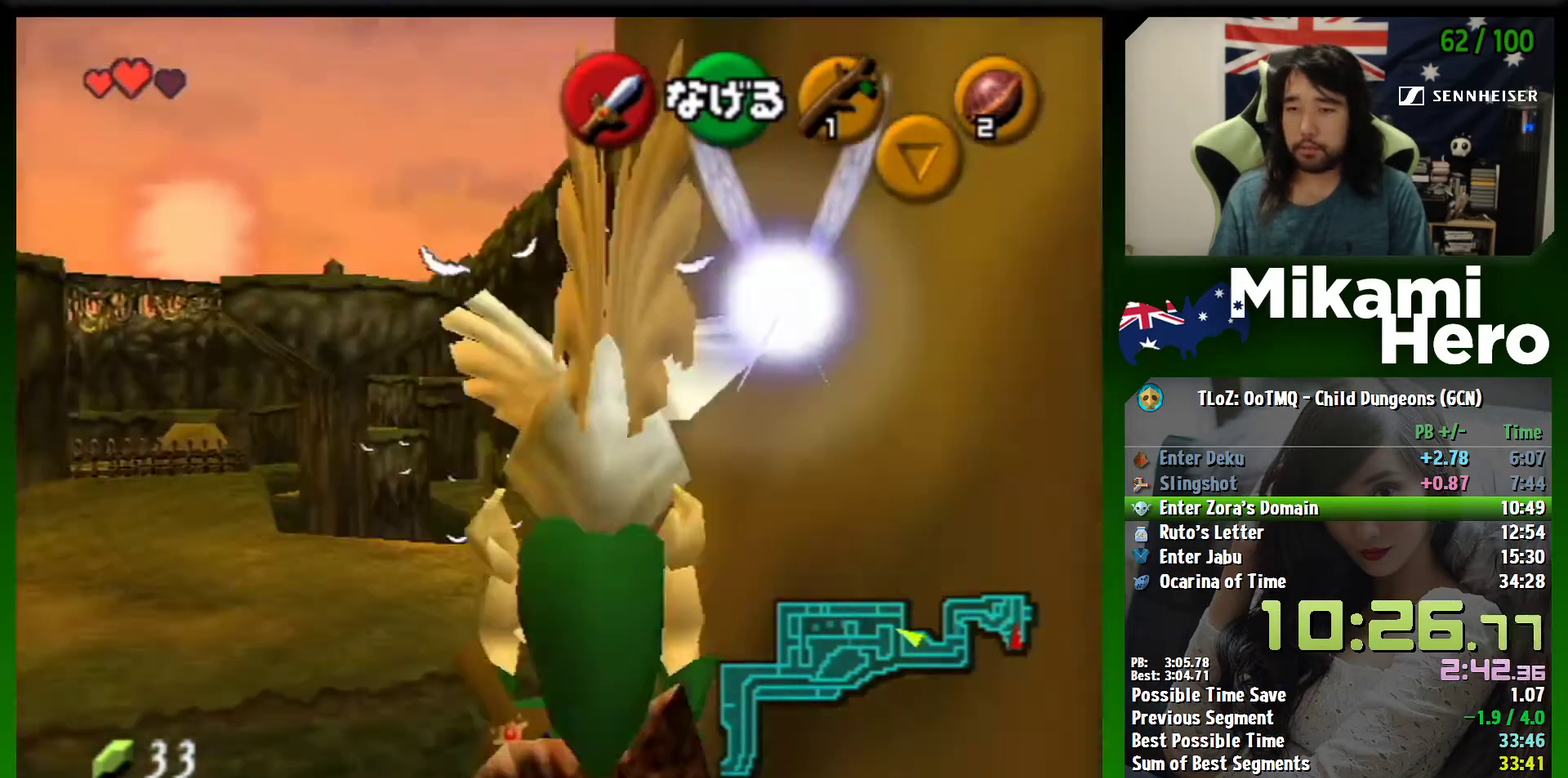
{"buttons": ["L1"], "left_stick": "down", "button_events": []}
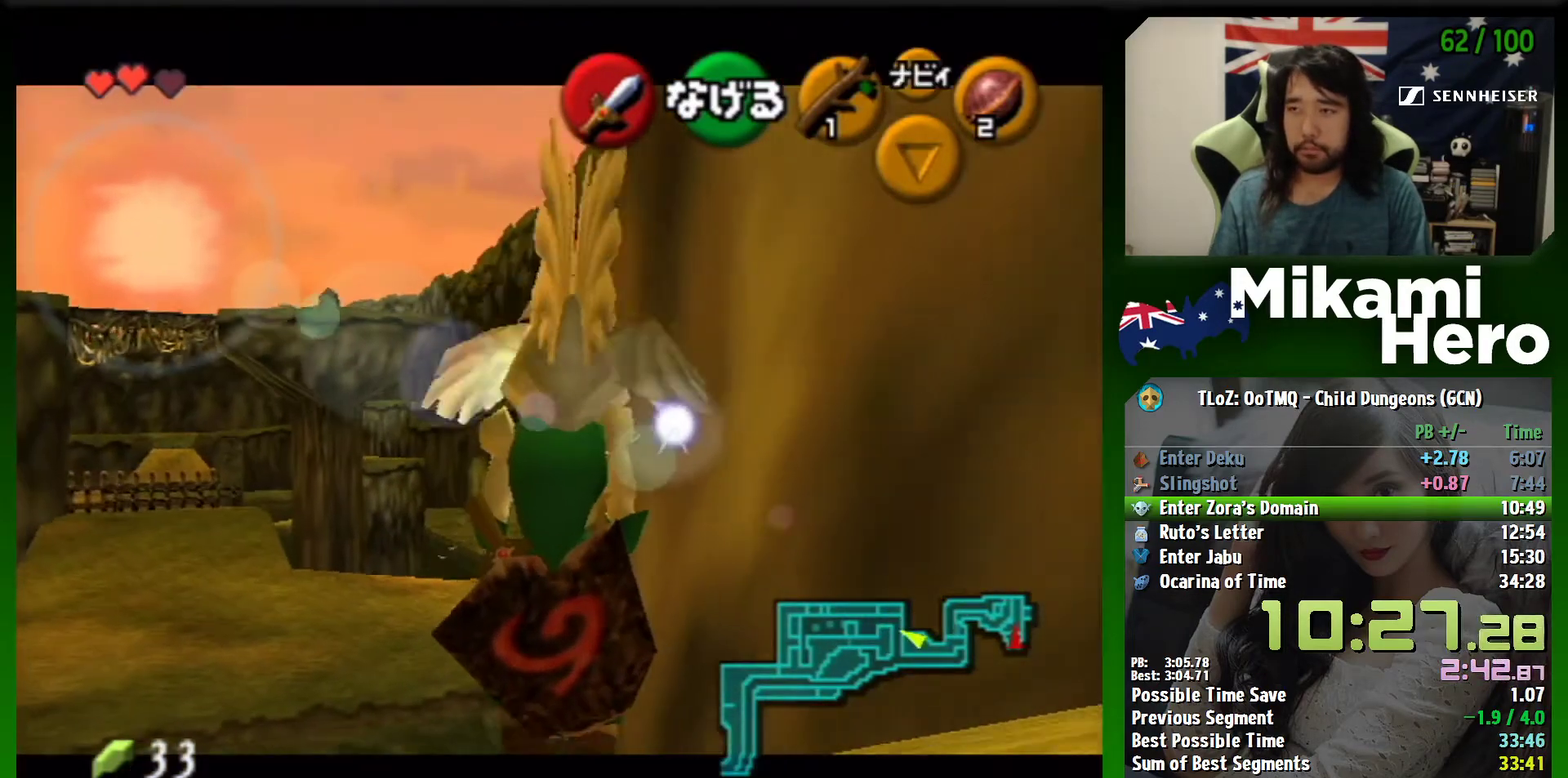
{"buttons": ["L1"], "left_stick": "down", "button_events": []}
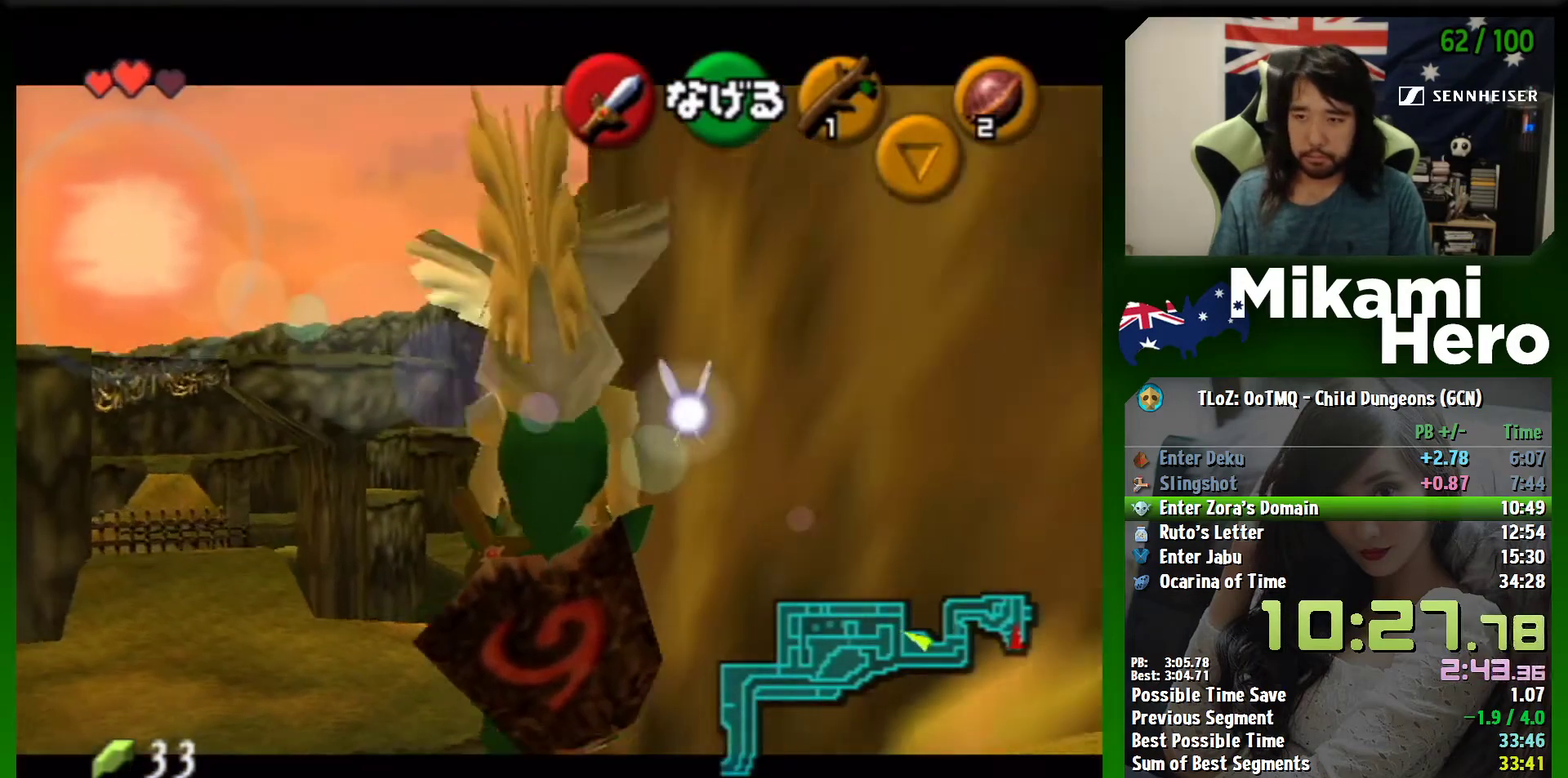
{"buttons": ["L1"], "left_stick": "down", "button_events": []}
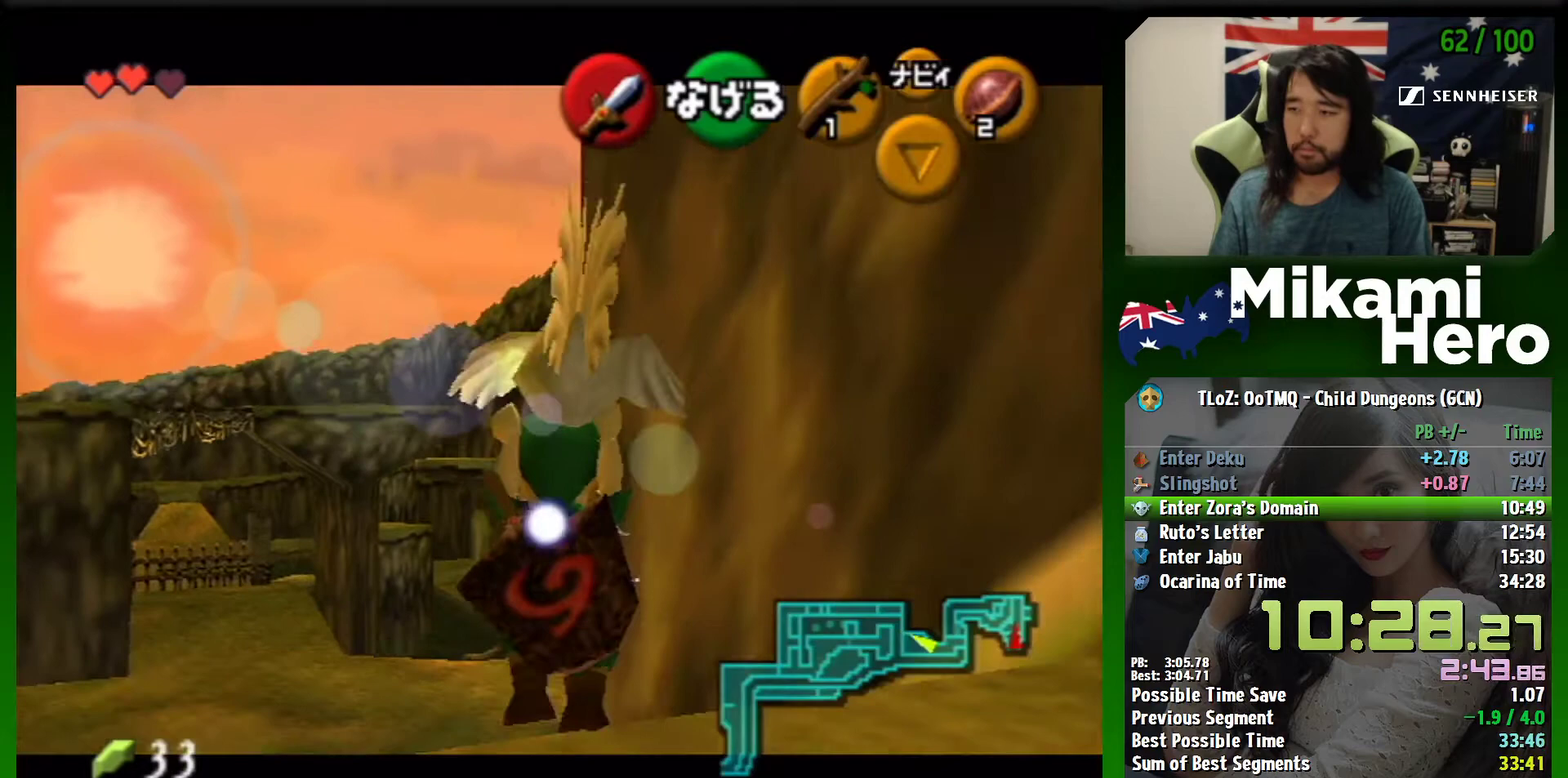
{"buttons": [], "left_stick": "down", "button_events": [[467, "L1", "up"]]}
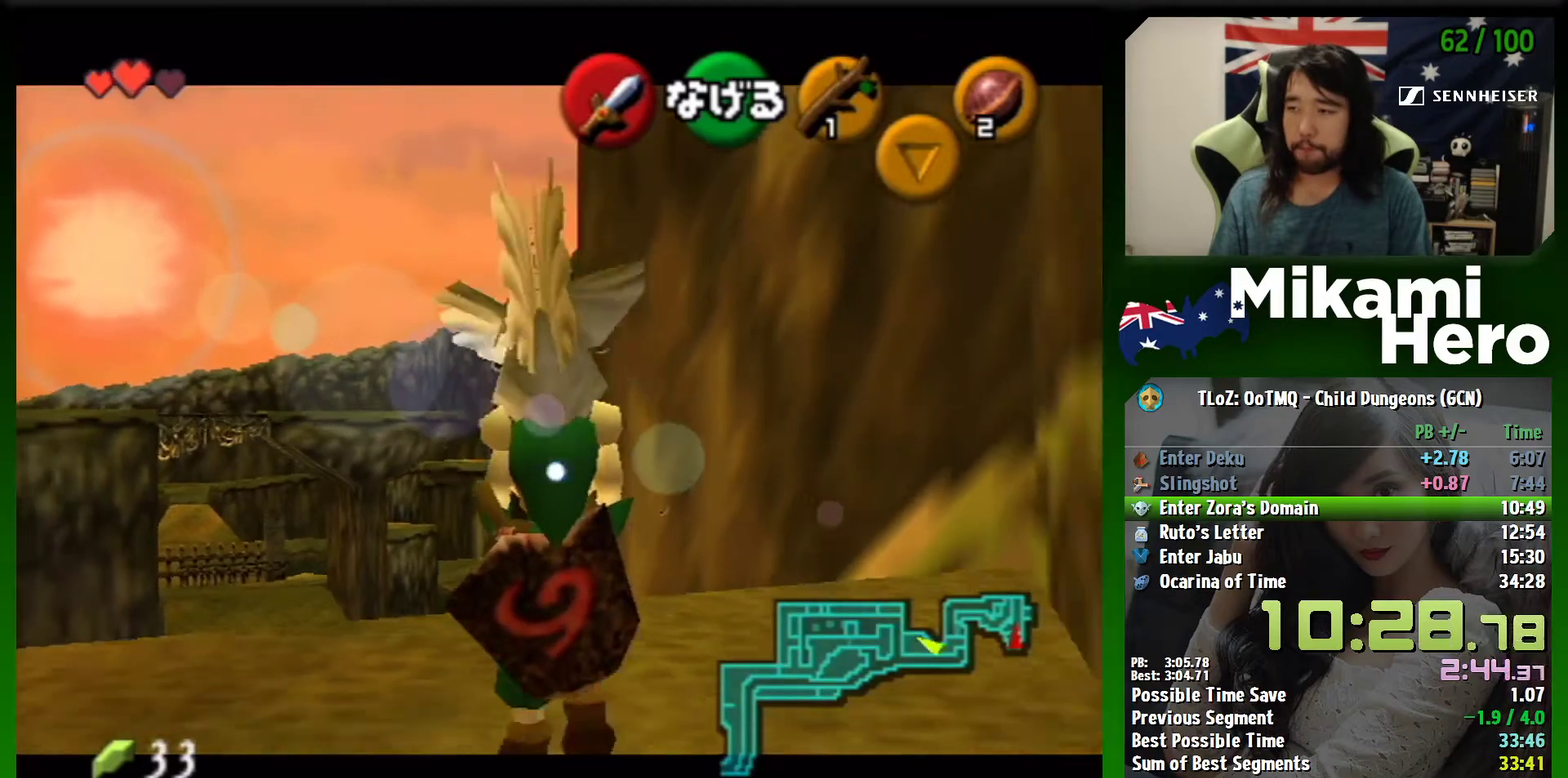
{"buttons": [], "left_stick": "up", "button_events": [[100, "L1", "down"], [200, "L1", "up"]]}
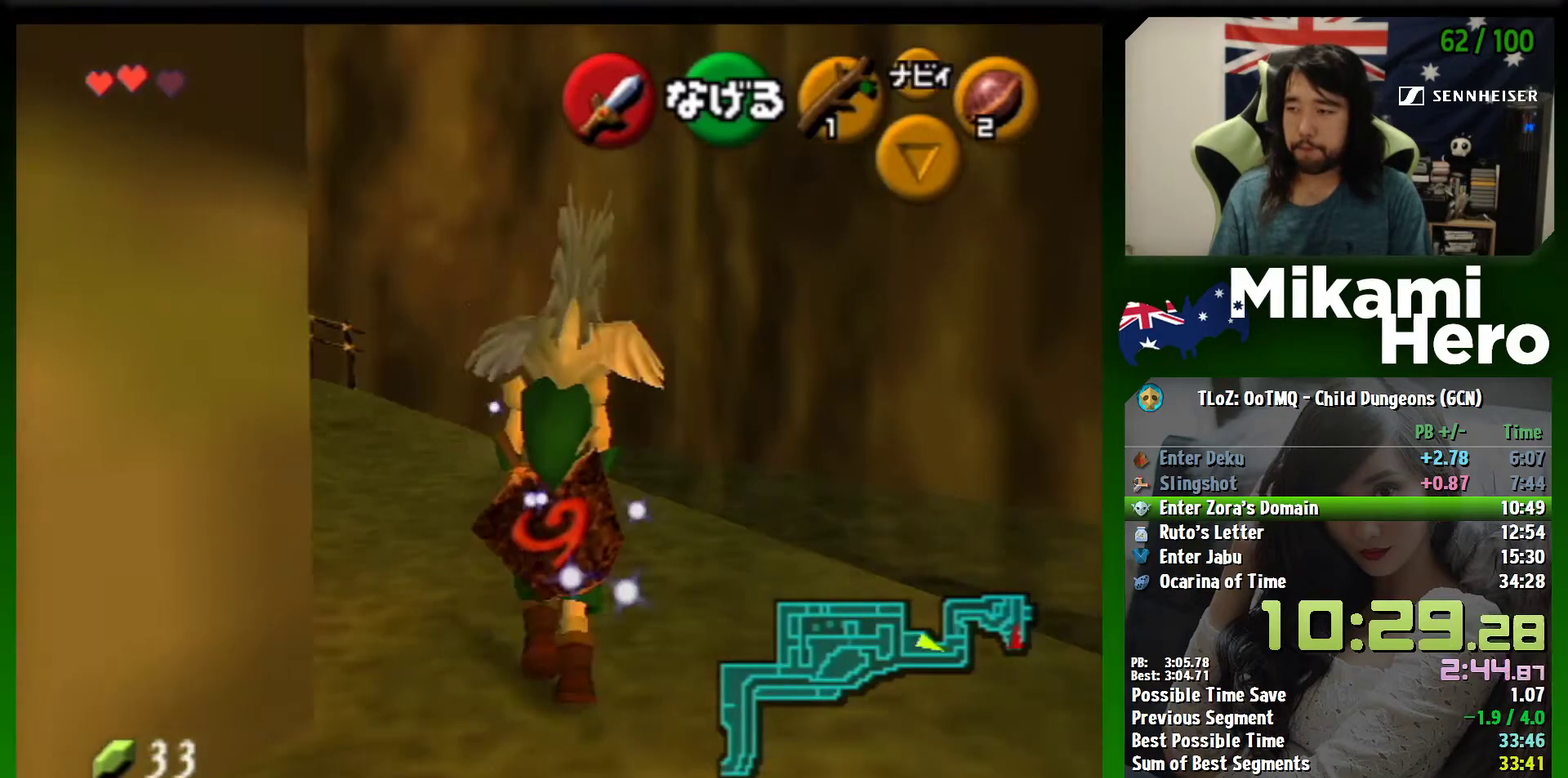
{"buttons": [], "left_stick": "up-left", "button_events": []}
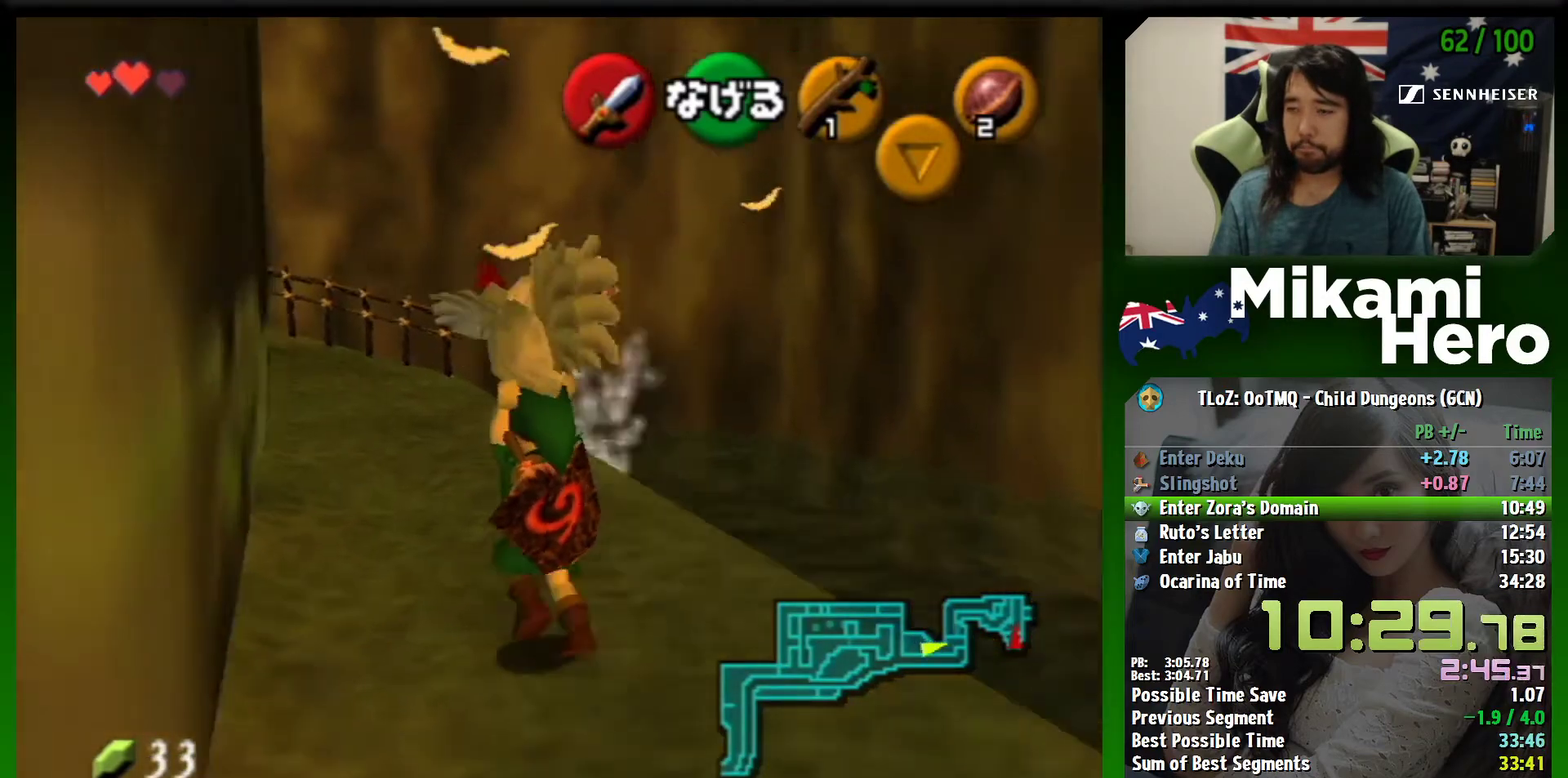
{"buttons": [], "left_stick": "up", "button_events": []}
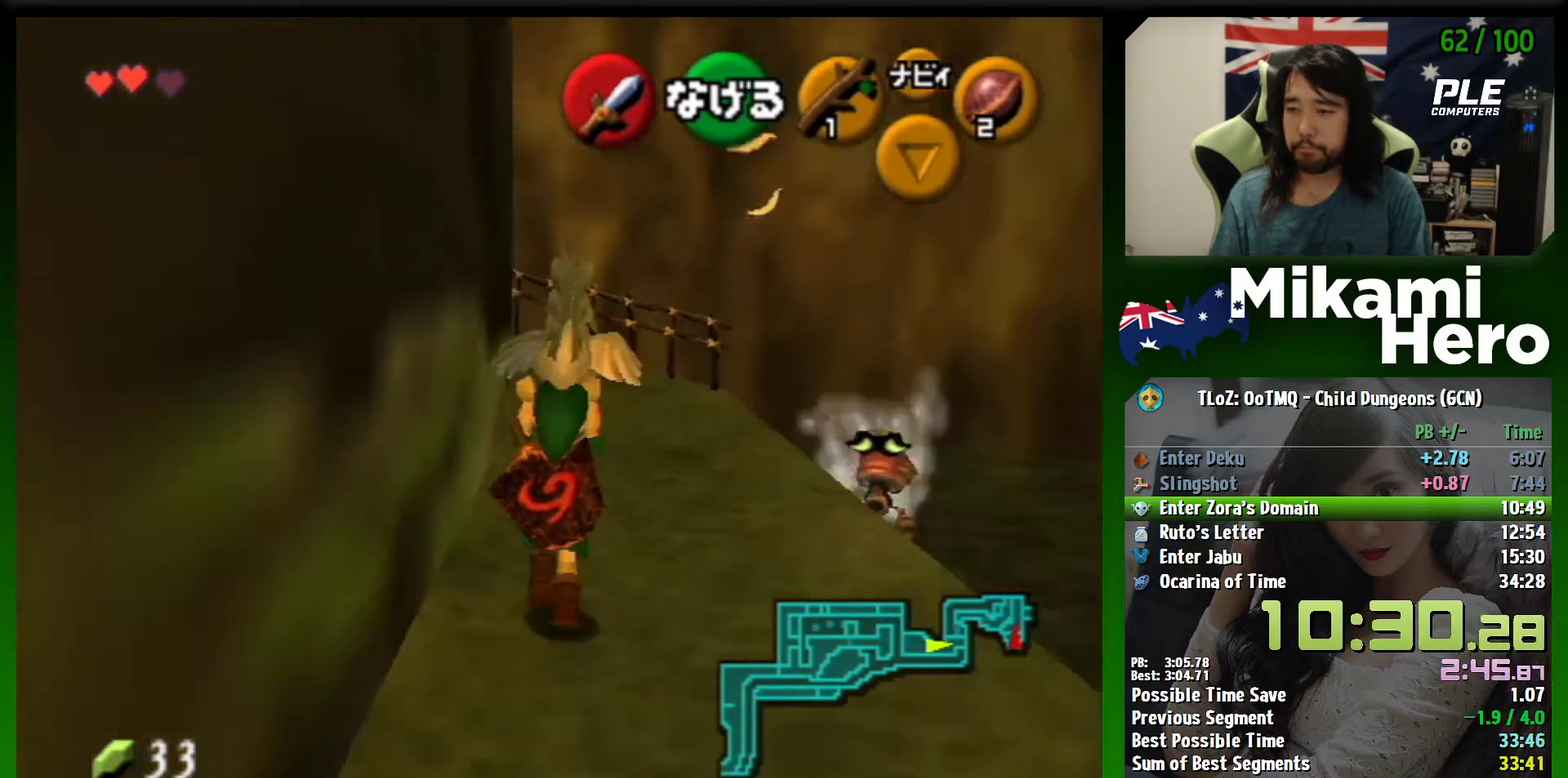
{"buttons": [], "left_stick": "up-right", "button_events": []}
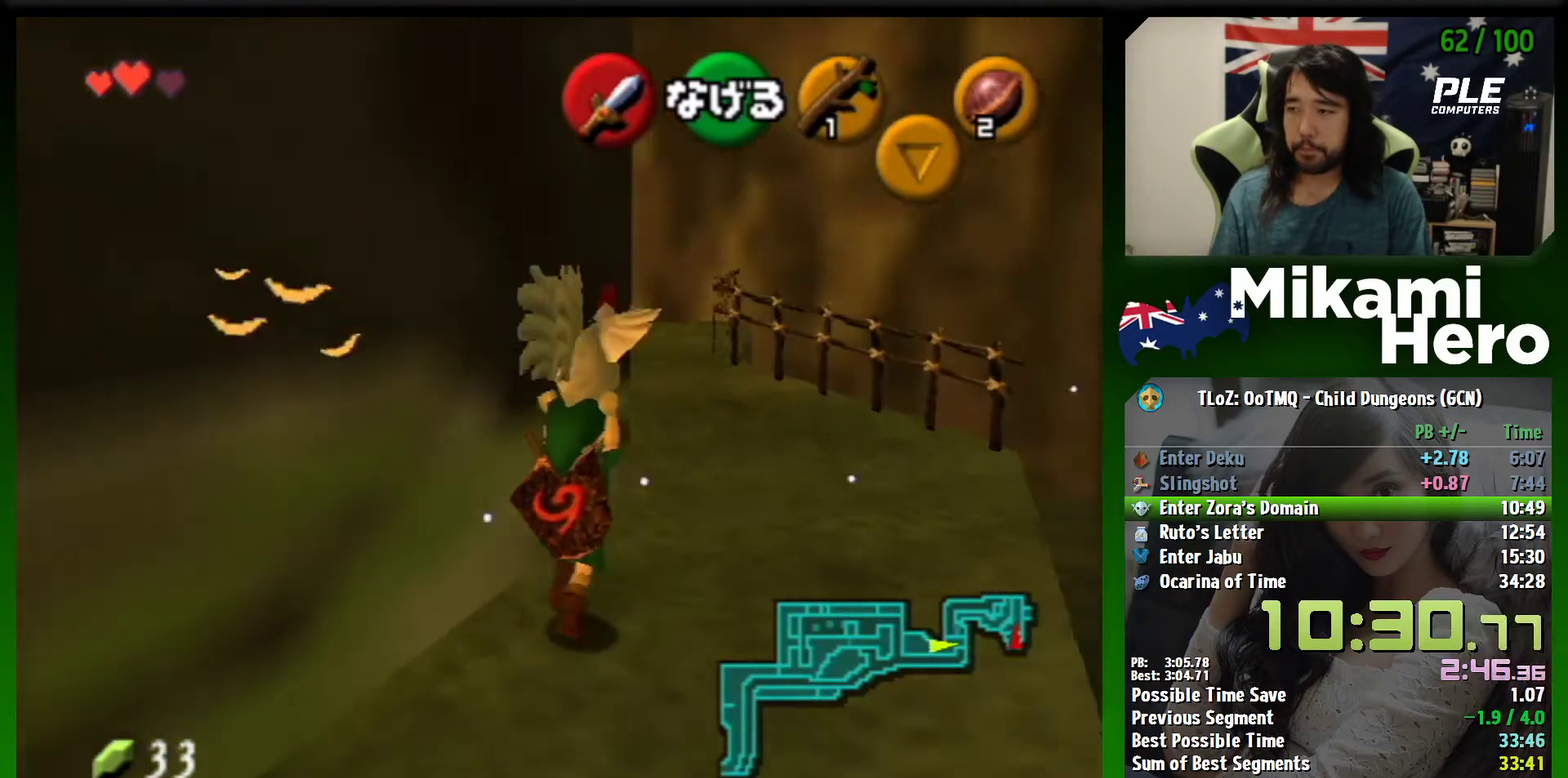
{"buttons": [], "left_stick": "up", "button_events": []}
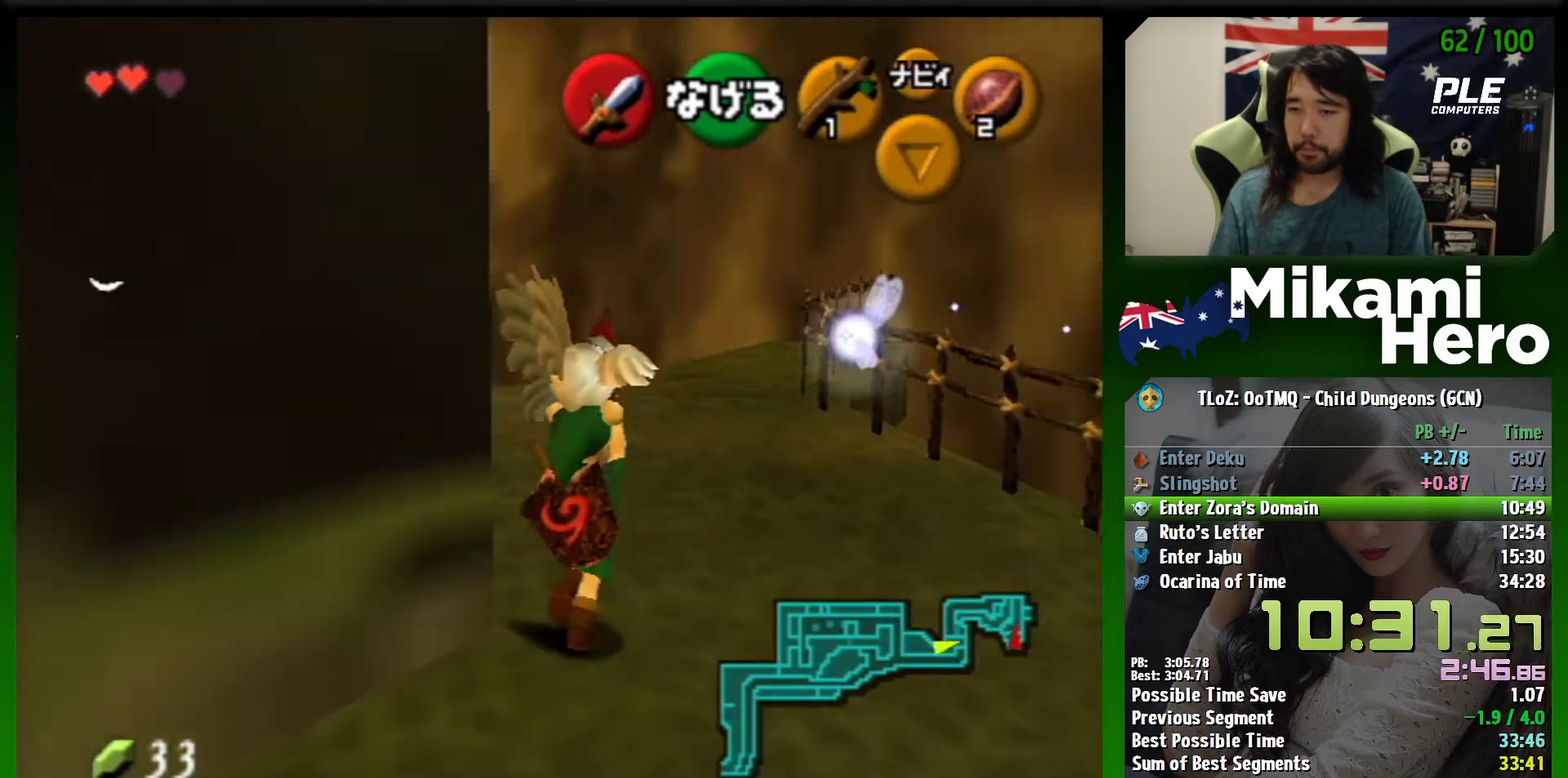
{"buttons": [], "left_stick": "up", "button_events": []}
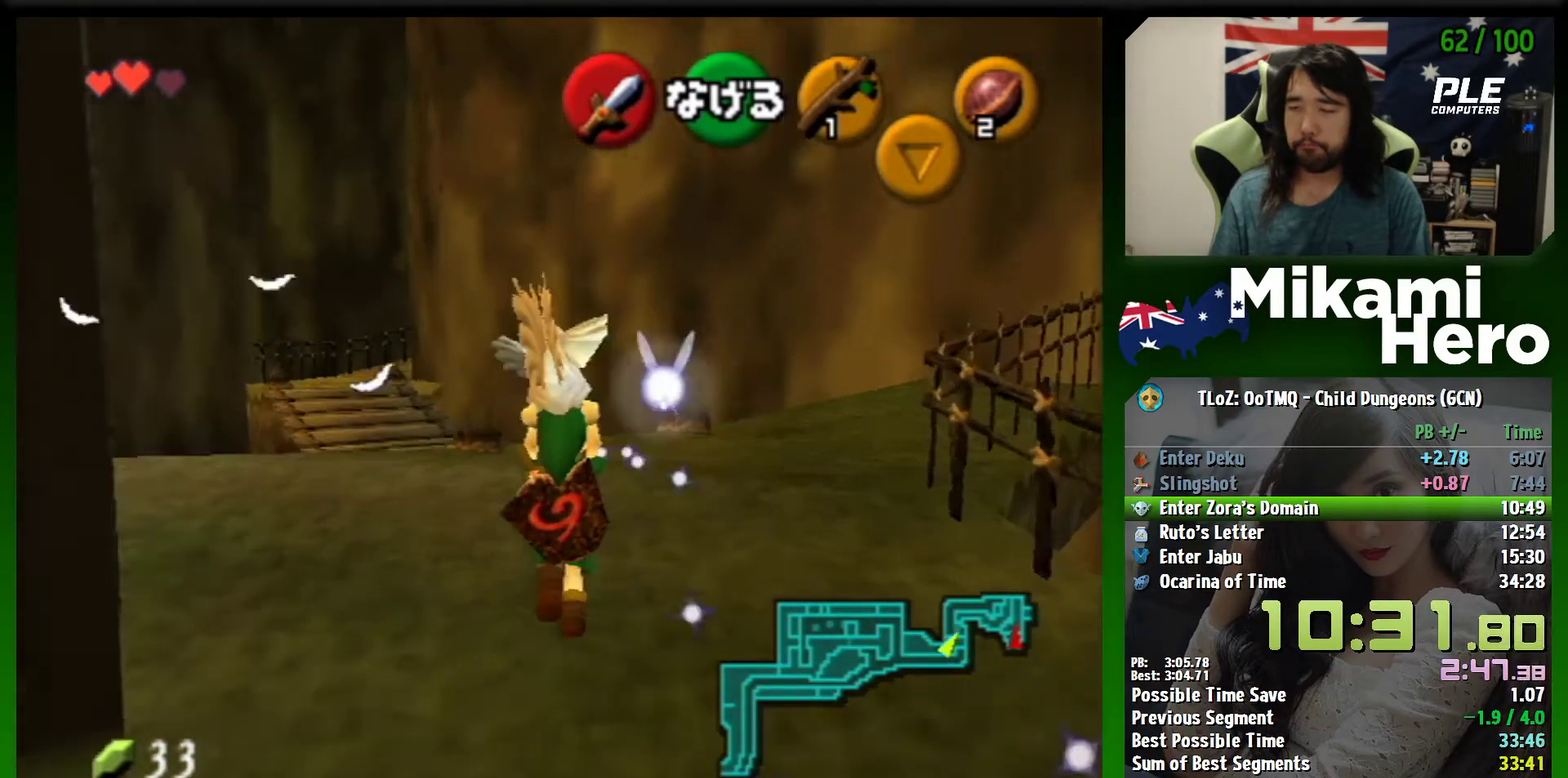
{"buttons": [], "left_stick": "up", "button_events": []}
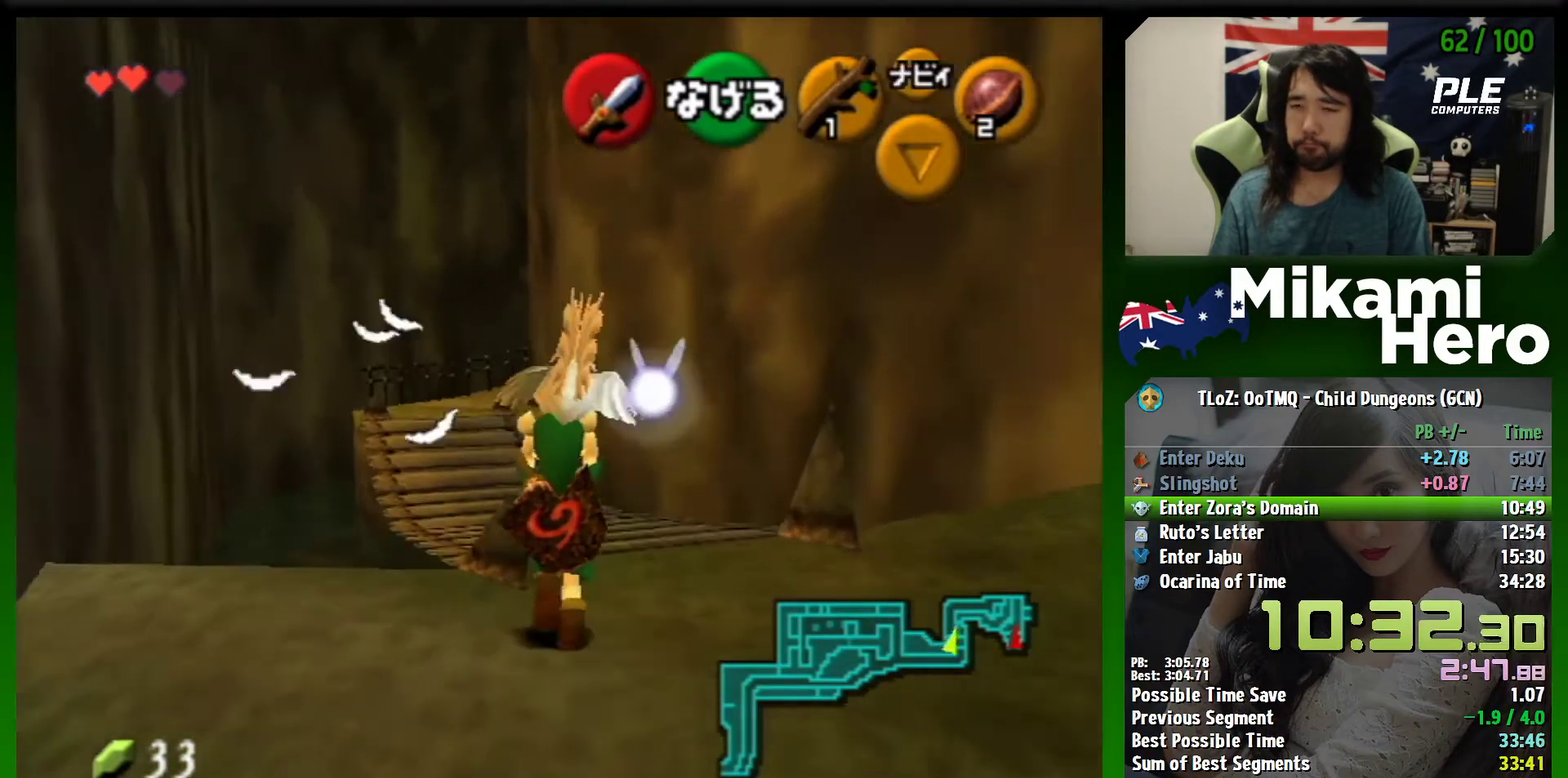
{"buttons": [], "left_stick": "up", "button_events": []}